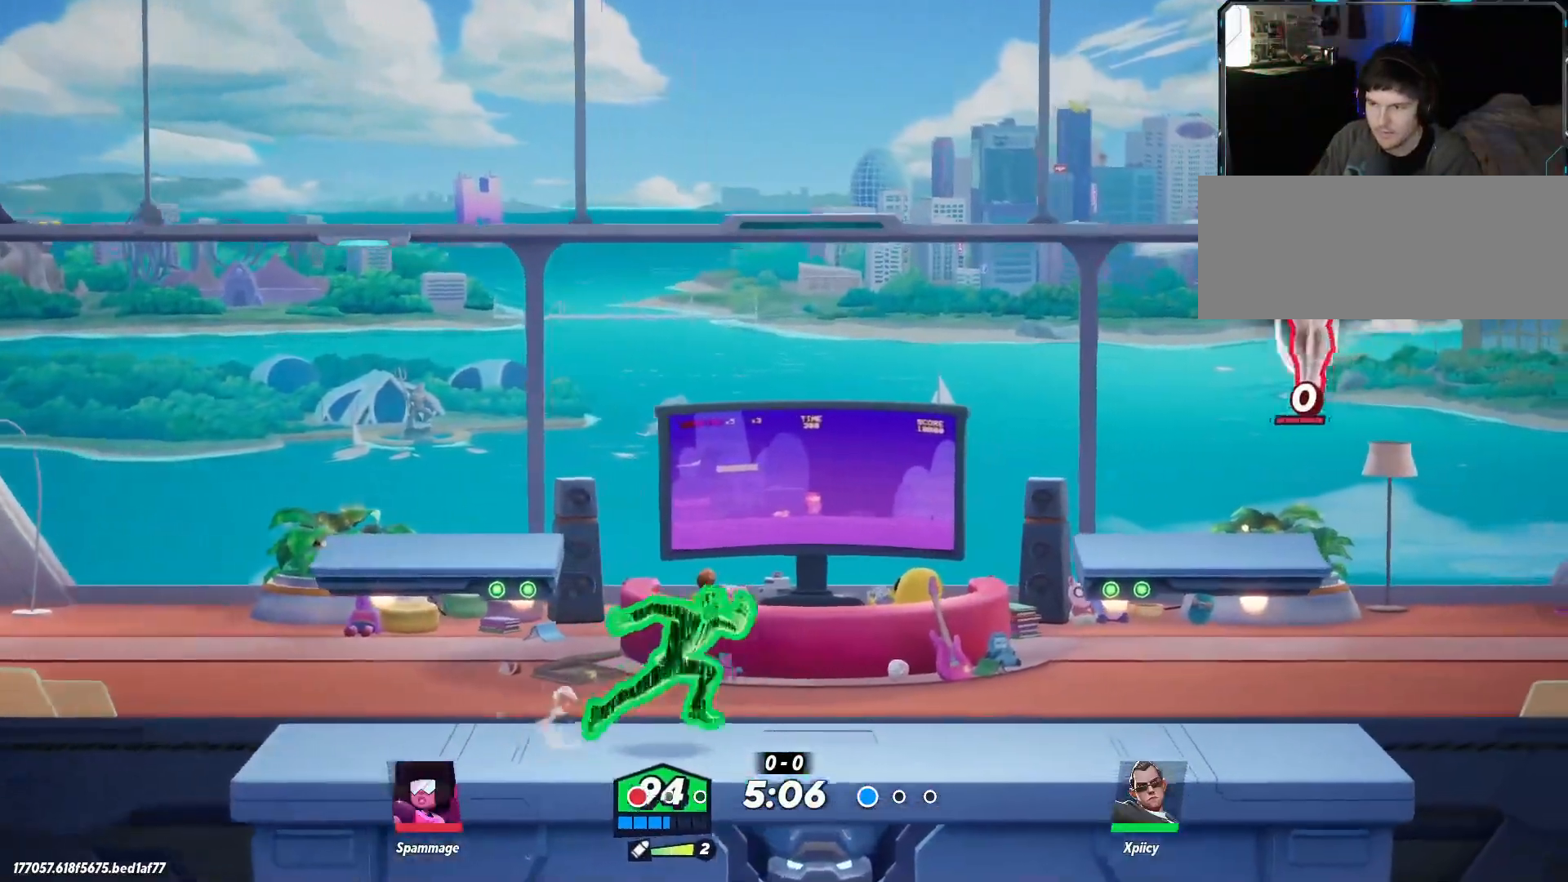
Gameplay with keyboard; each line is a JSON object with the keys held at the frame after it. "events" lists presses ("down") and releases ("up") of ".", "/", "0", "1", "2", "3", "4", "5", "6", "7", "8", "9", "a", "alt_l", "alt_r", "b", "backslash", "backspace", "c", "caps_lock", "comma", "ctrl_l", "ctrl_r", "d", "e", "equals", "f", "g", "h", "i", "j", "k", "l", "lbracket", "m", "minus", "n", "o", "p", "q", "quote", "r", "rbracket", "return", "s", "semicolon", "shift_l", "shift_r", "space", "super", "t", "tab", "tilde", "u", "v", "w", "x", "y" and "z" between this image and that frame as [ms after this image, input, new state], when the widget could be followed in between. No other keys are recorded. Mouse input is not recorded.
{"keys": ["d"], "events": [[167, "a", "down"], [167, "d", "up"], [350, "a", "up"], [350, "d", "down"]]}
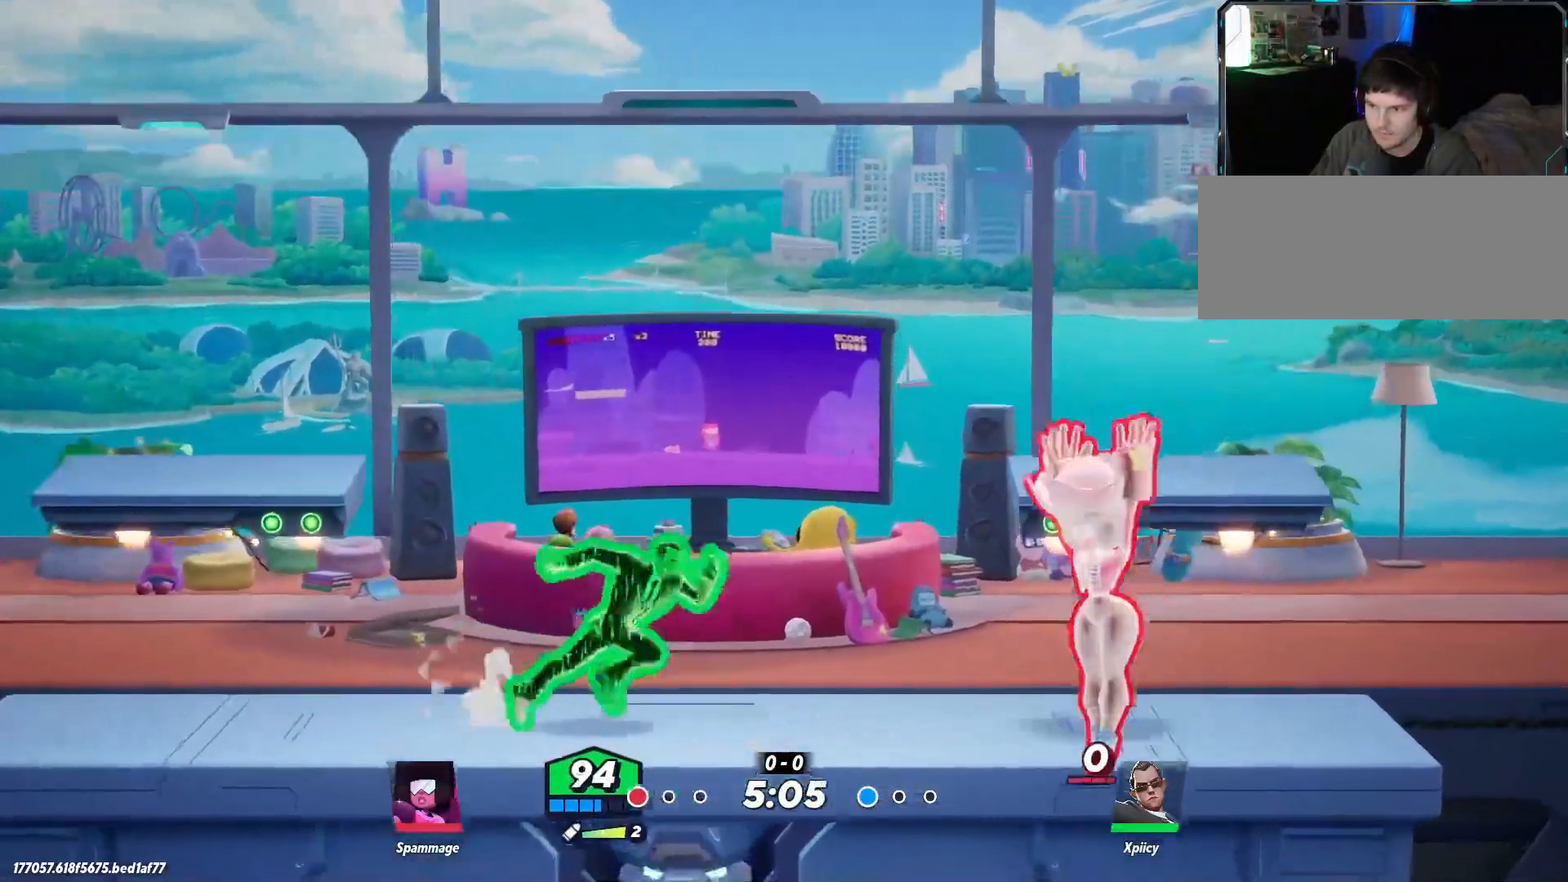
{"keys": ["d"], "events": [[83, "lbracket", "down"], [217, "lbracket", "up"], [400, "lbracket", "down"], [483, "lbracket", "up"]]}
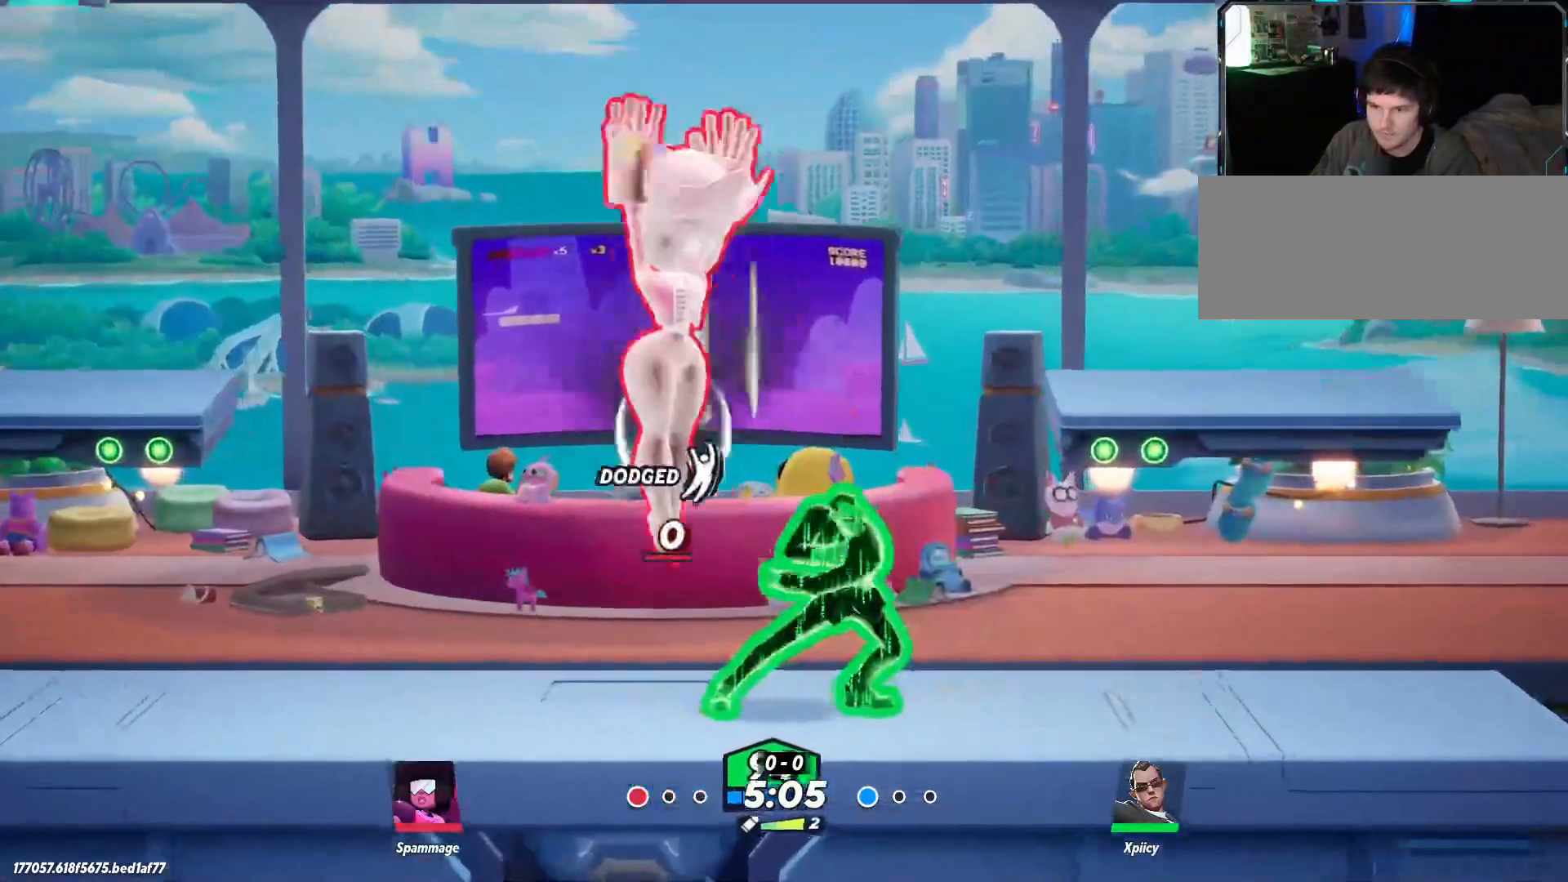
{"keys": ["a"], "events": [[133, "d", "up"], [167, "a", "down"]]}
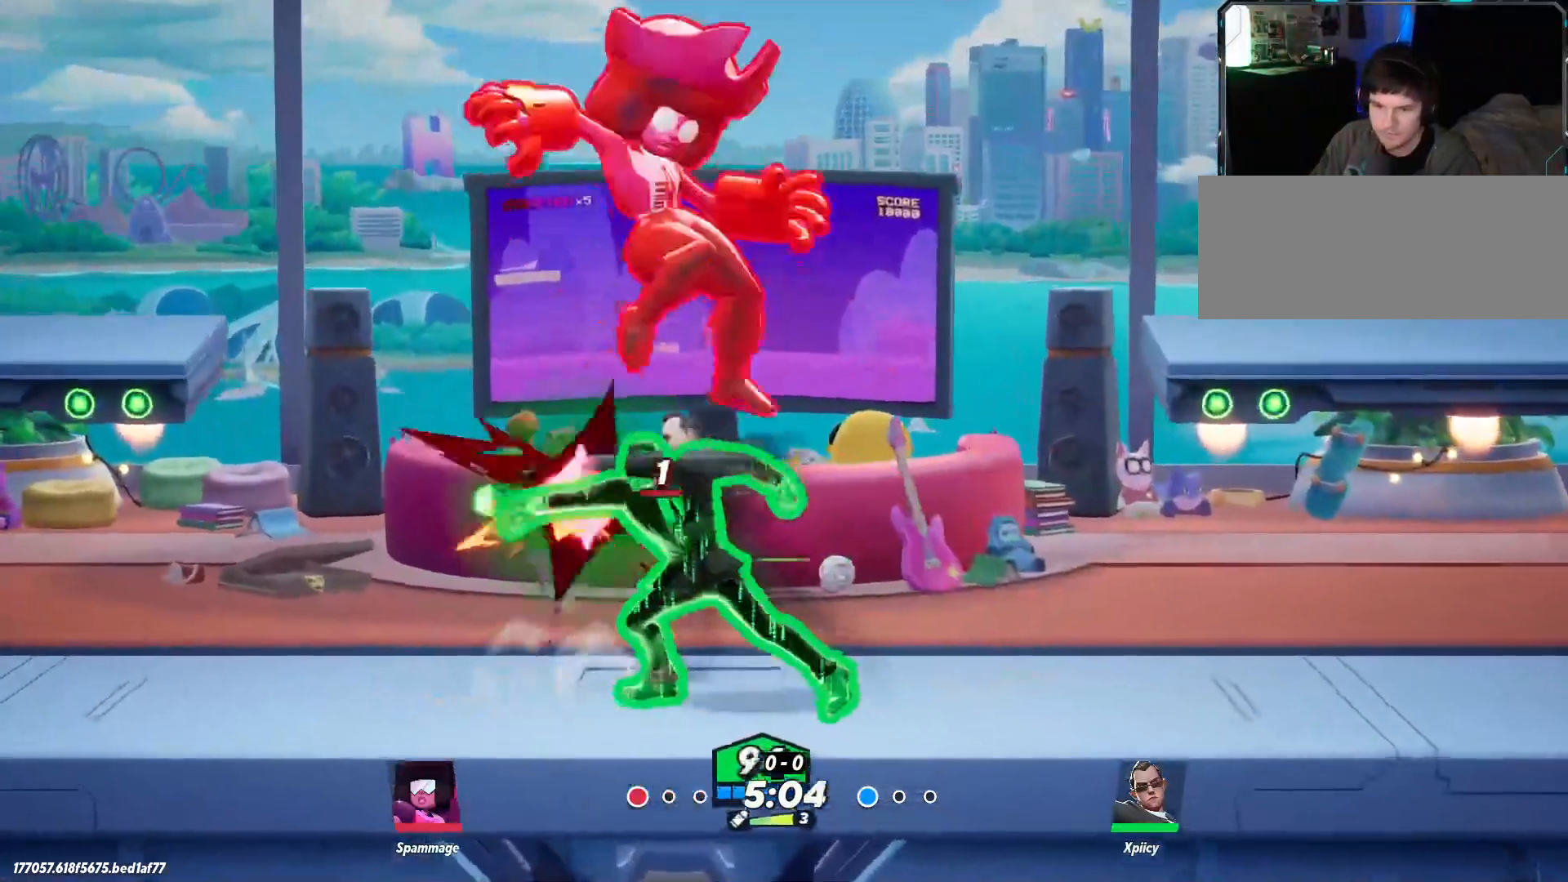
{"keys": ["a"], "events": [[233, "p", "down"], [317, "p", "up"]]}
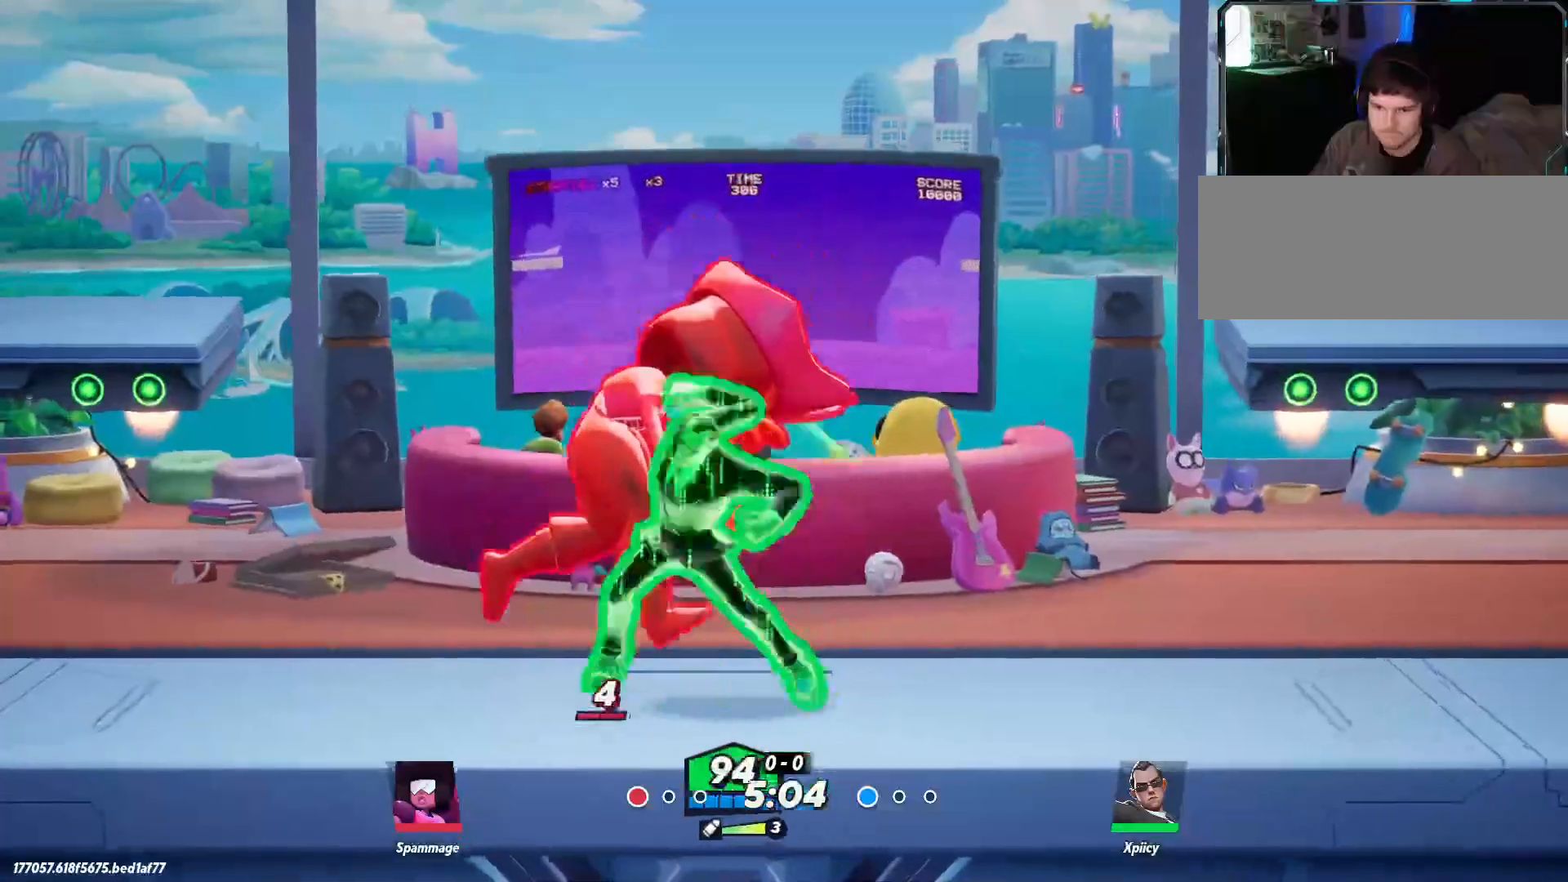
{"keys": ["a"], "events": [[283, "backslash", "down"], [467, "backslash", "up"]]}
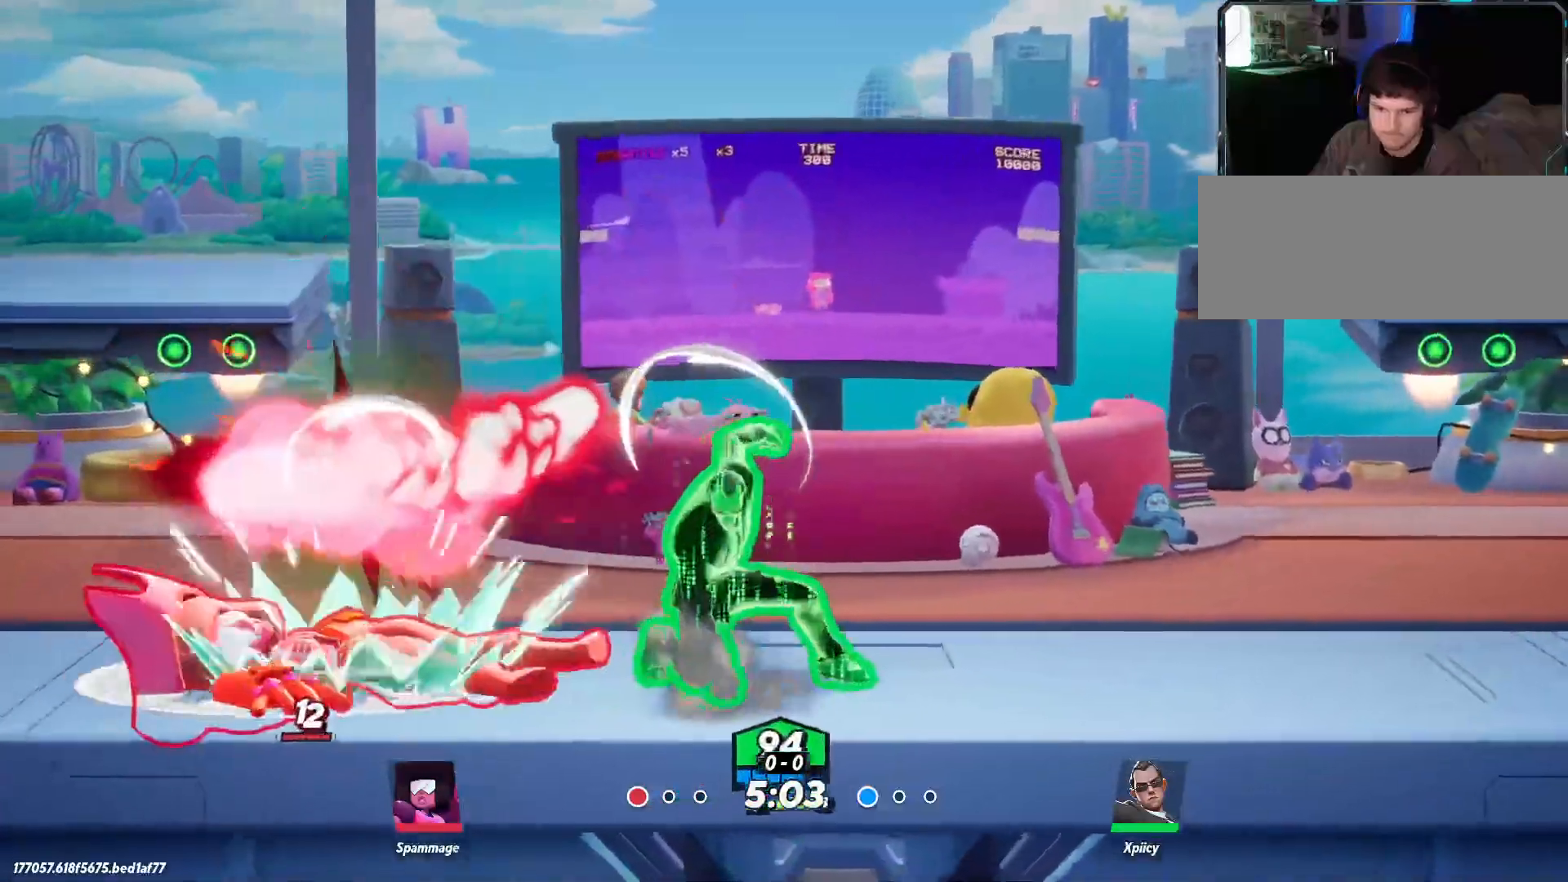
{"keys": ["a"], "events": [[100, "lbracket", "down"], [200, "lbracket", "up"], [383, "backspace", "down"], [467, "backspace", "up"]]}
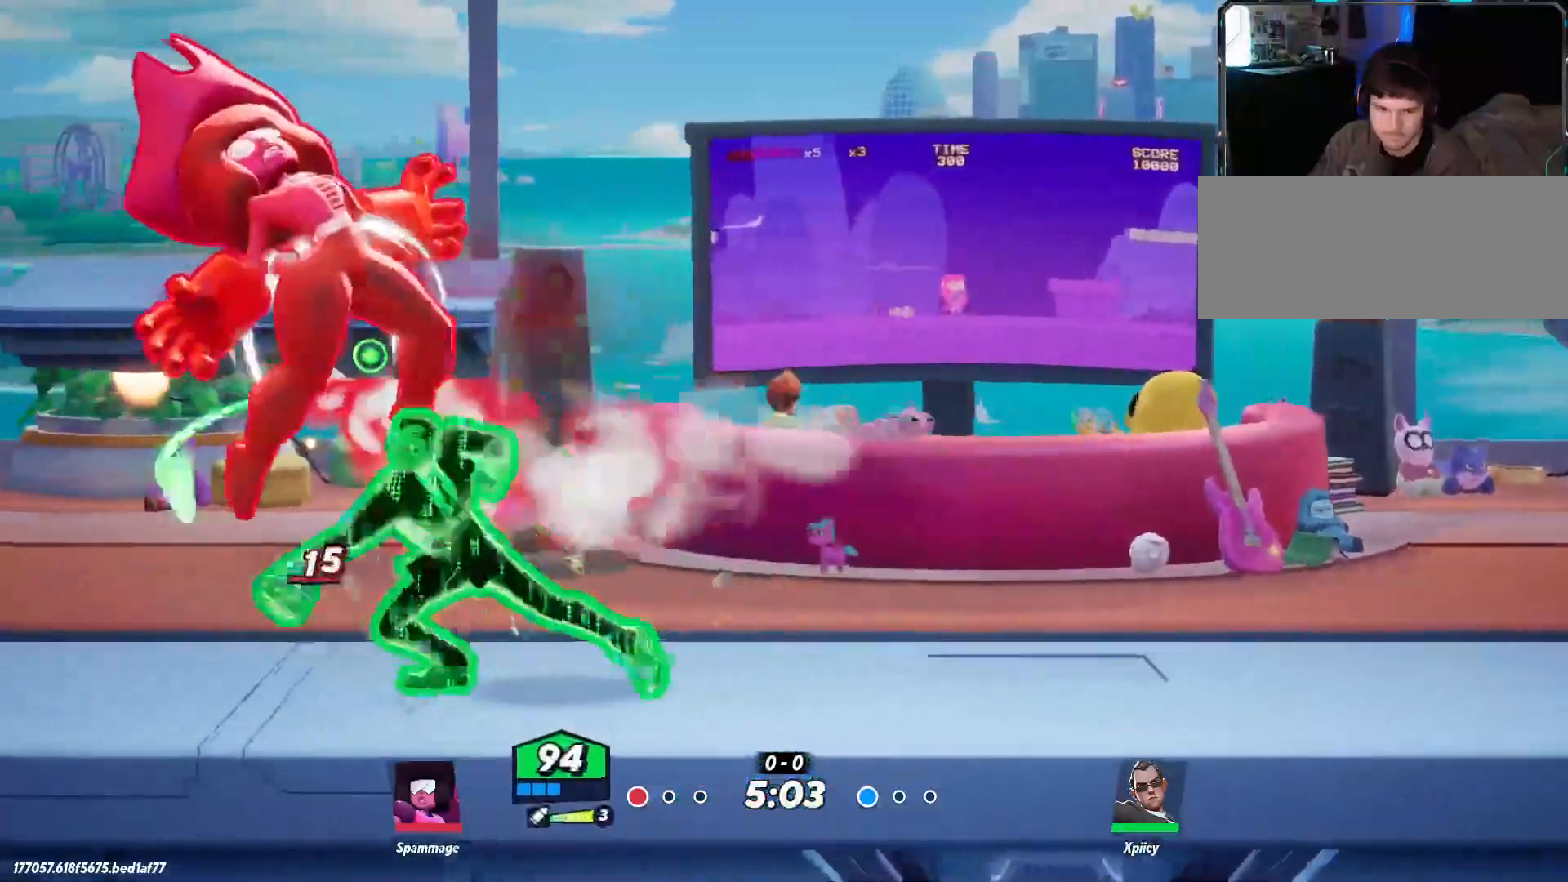
{"keys": ["a", "space"], "events": [[433, "space", "down"]]}
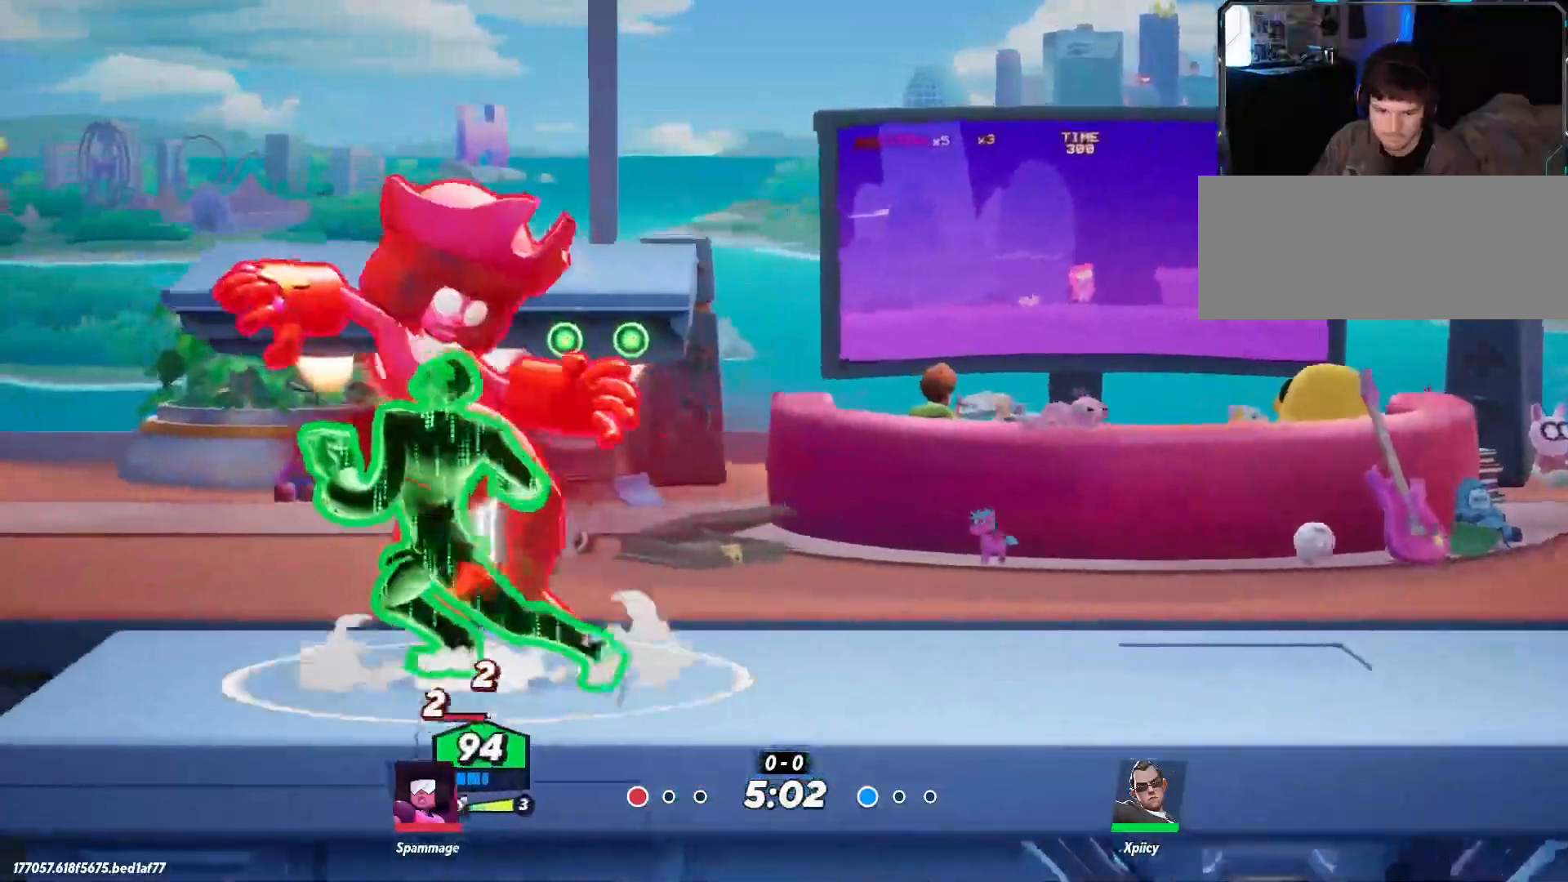
{"keys": ["d", "s"], "events": [[17, "space", "up"], [67, "space", "down"], [167, "p", "down"], [217, "space", "up"], [250, "a", "up"], [300, "p", "up"], [400, "d", "down"], [400, "s", "down"]]}
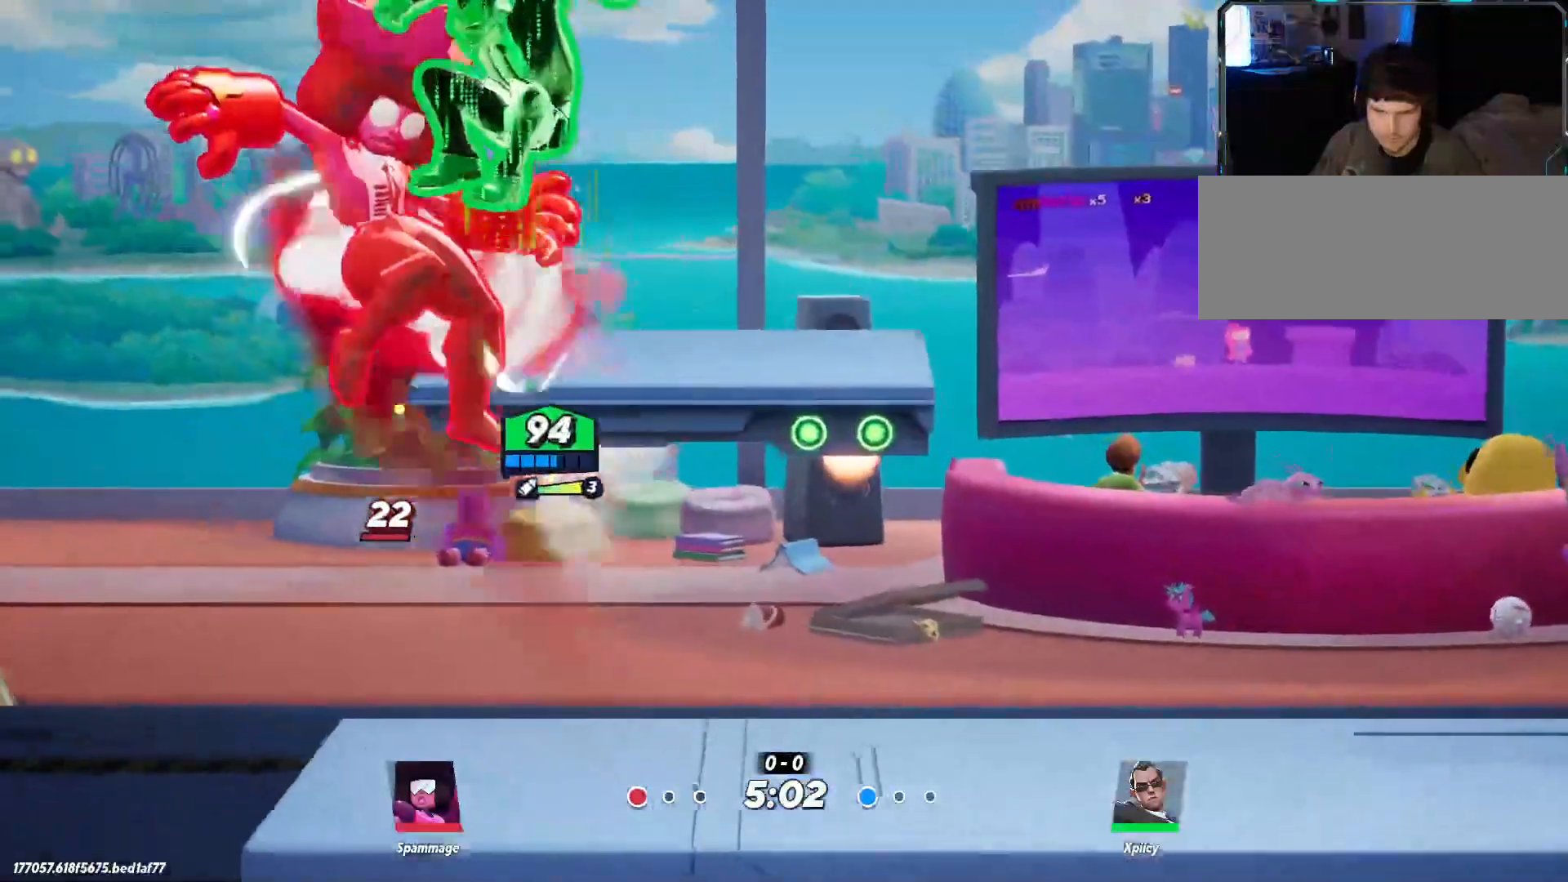
{"keys": ["d", "s"], "events": []}
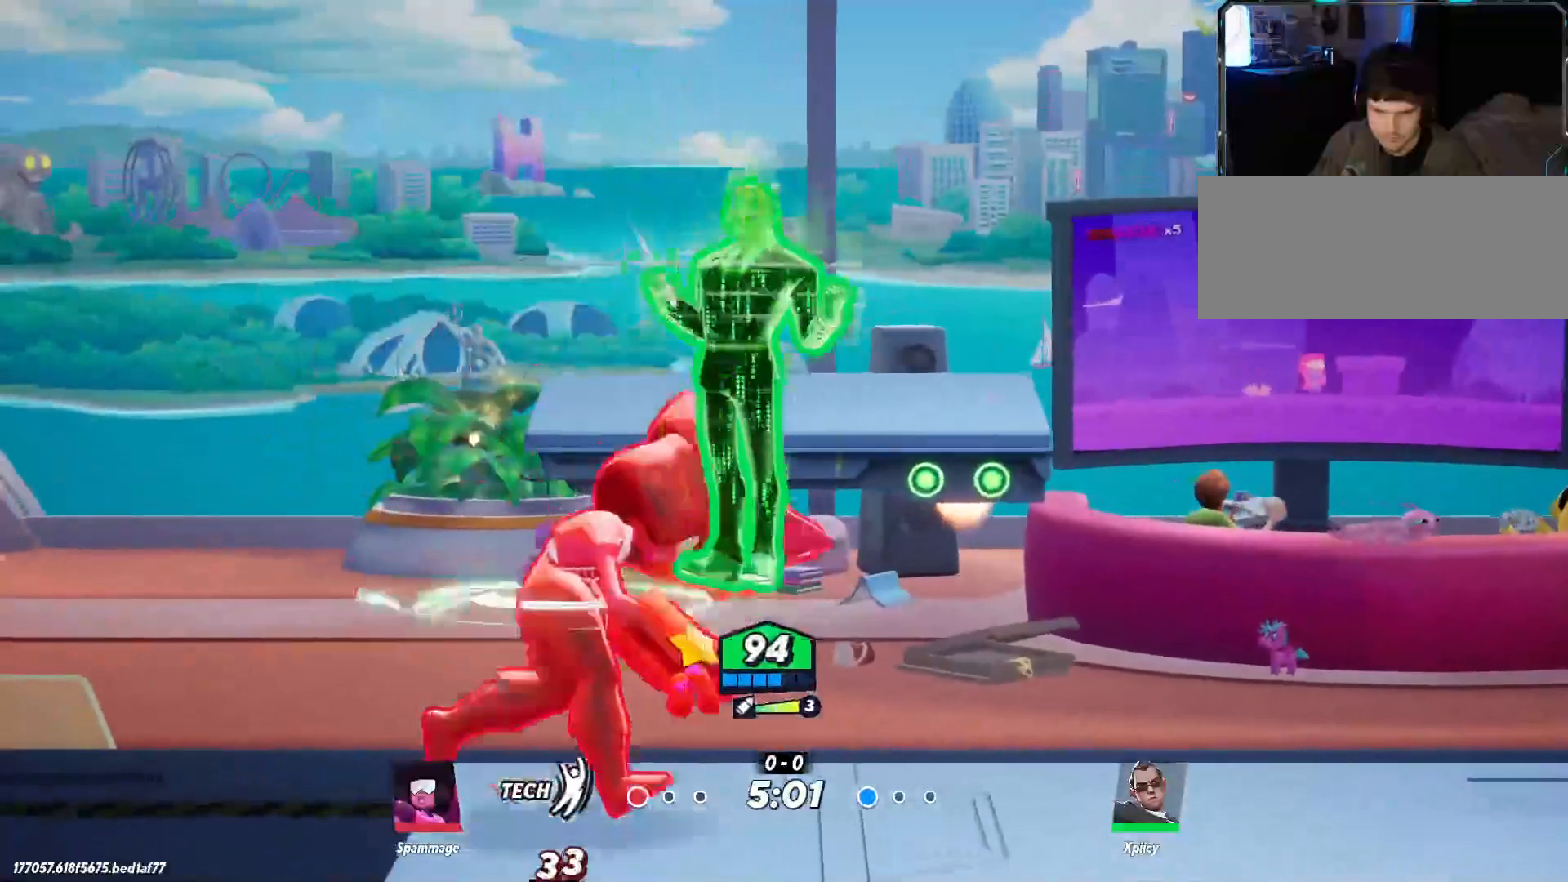
{"keys": [], "events": [[133, "a", "down"], [133, "quote", "down"], [167, "d", "up"], [267, "quote", "up"], [350, "s", "up"], [500, "a", "up"]]}
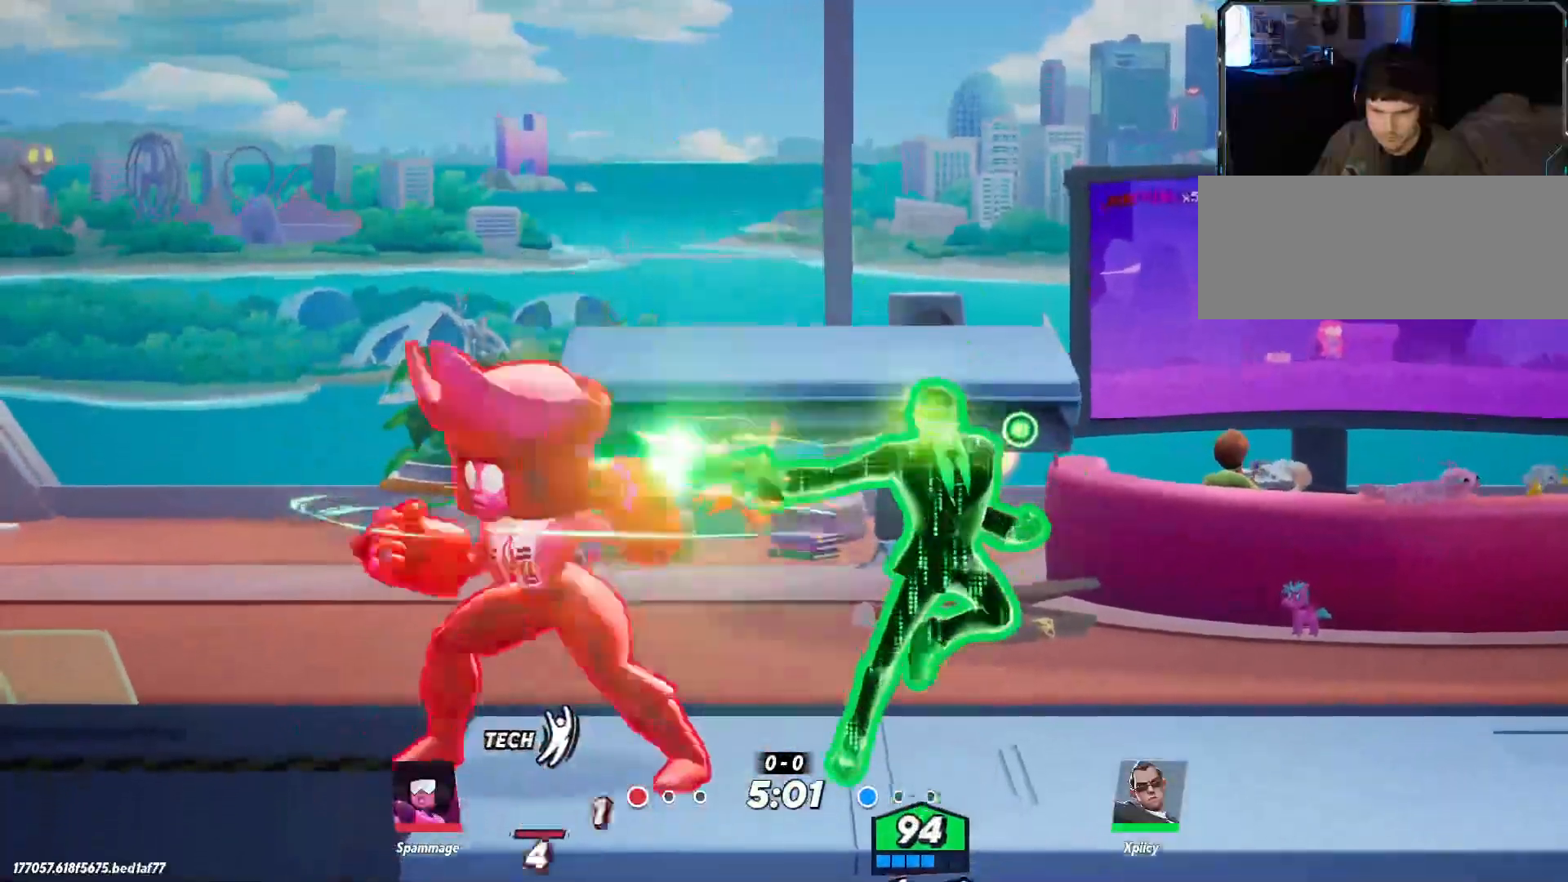
{"keys": ["a", "lbracket"], "events": [[133, "a", "down"], [267, "backslash", "down"], [400, "backslash", "up"], [450, "lbracket", "down"]]}
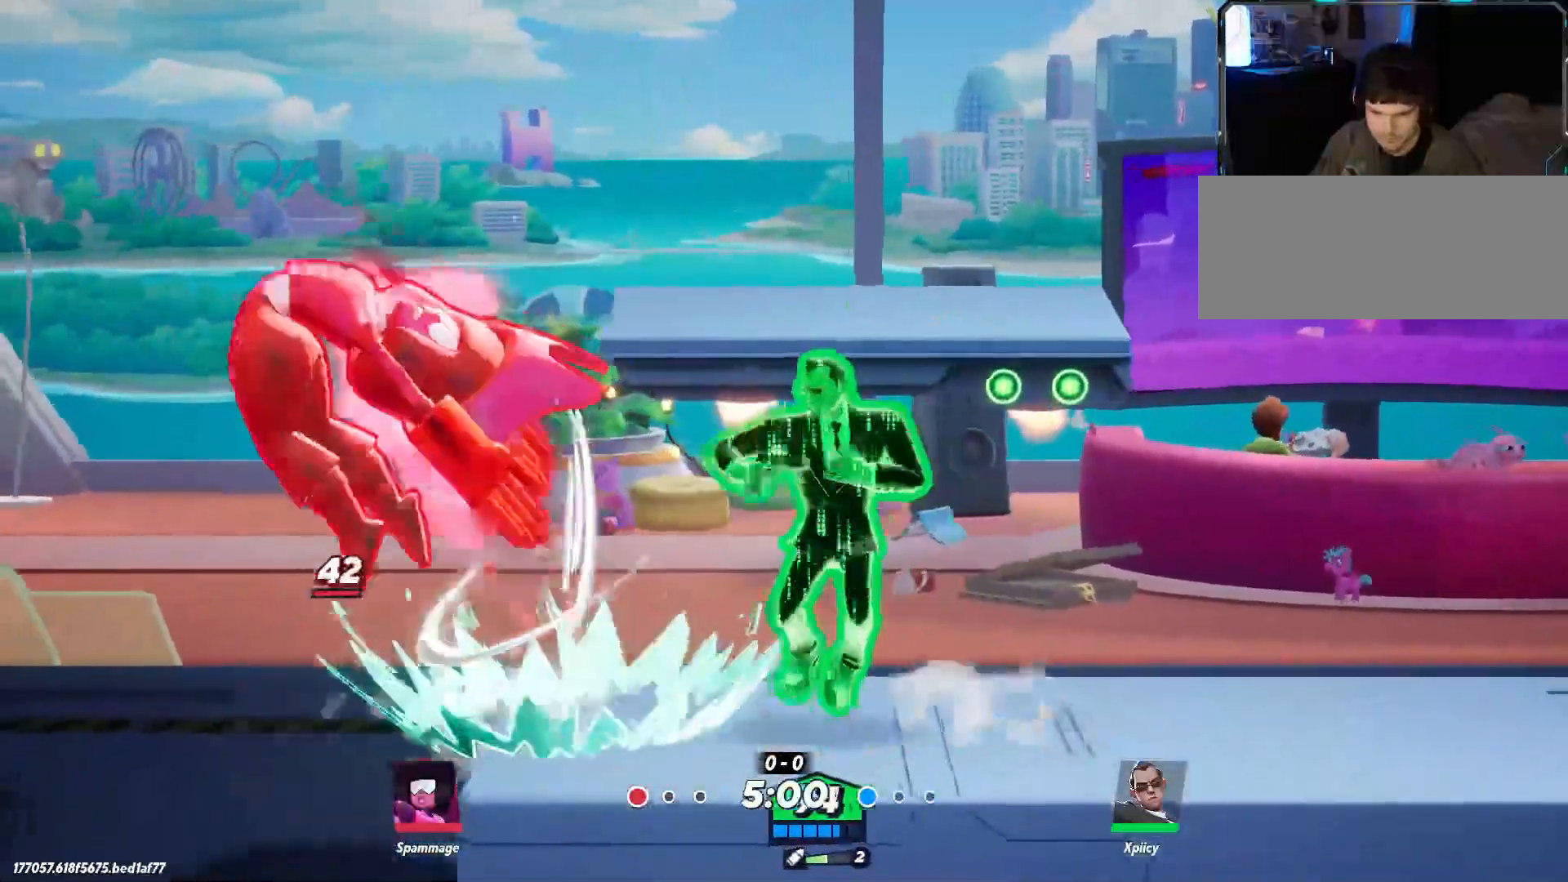
{"keys": ["a"], "events": [[50, "lbracket", "up"], [283, "backspace", "down"], [417, "backspace", "up"]]}
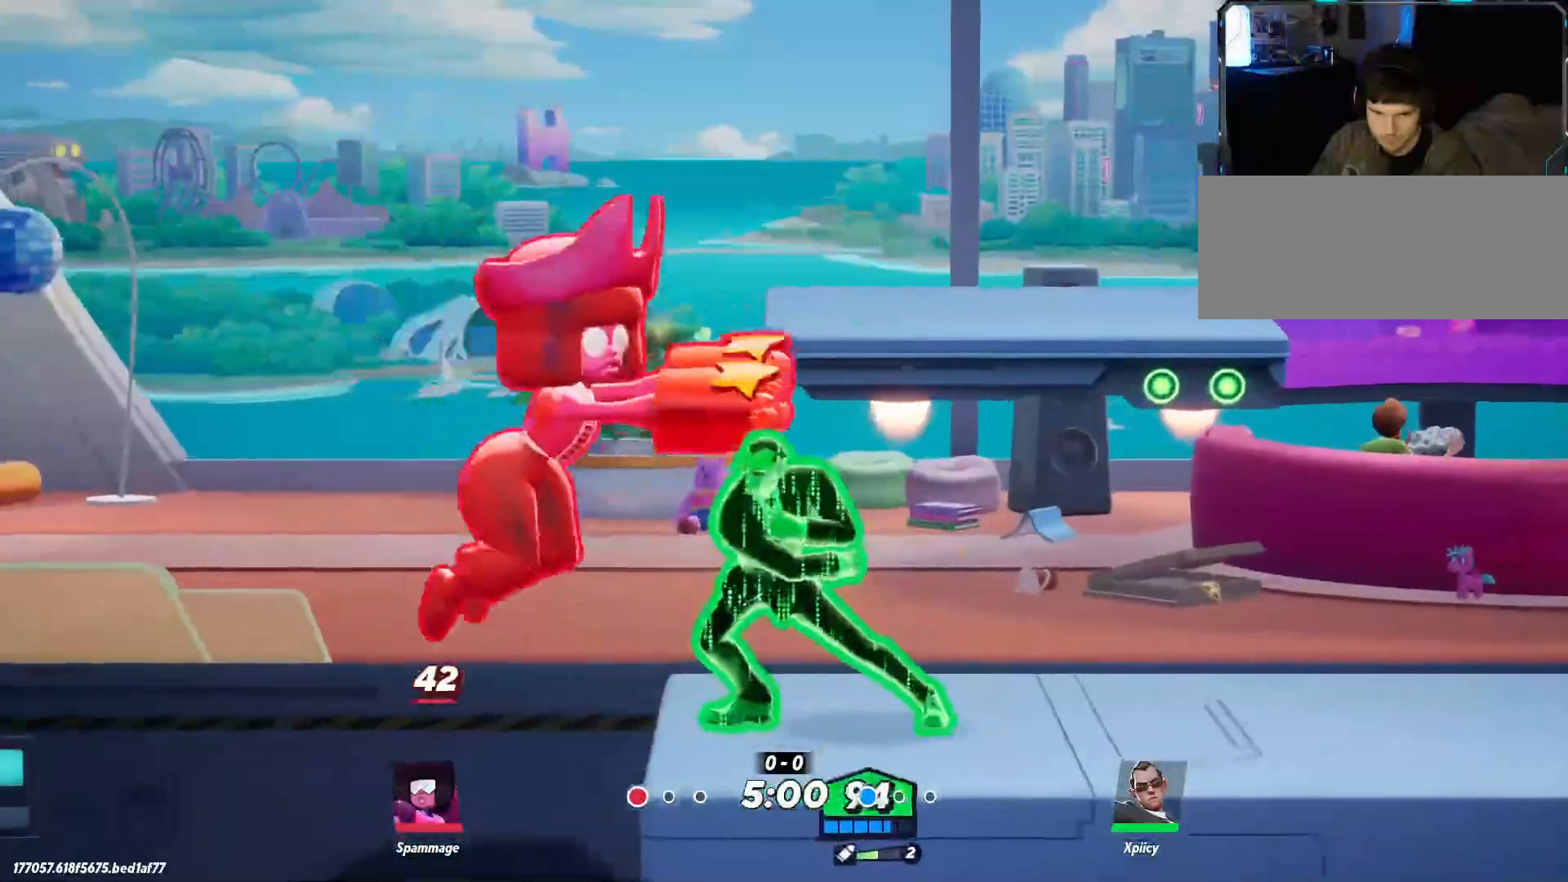
{"keys": ["a"], "events": [[233, "a", "up"], [283, "a", "down"]]}
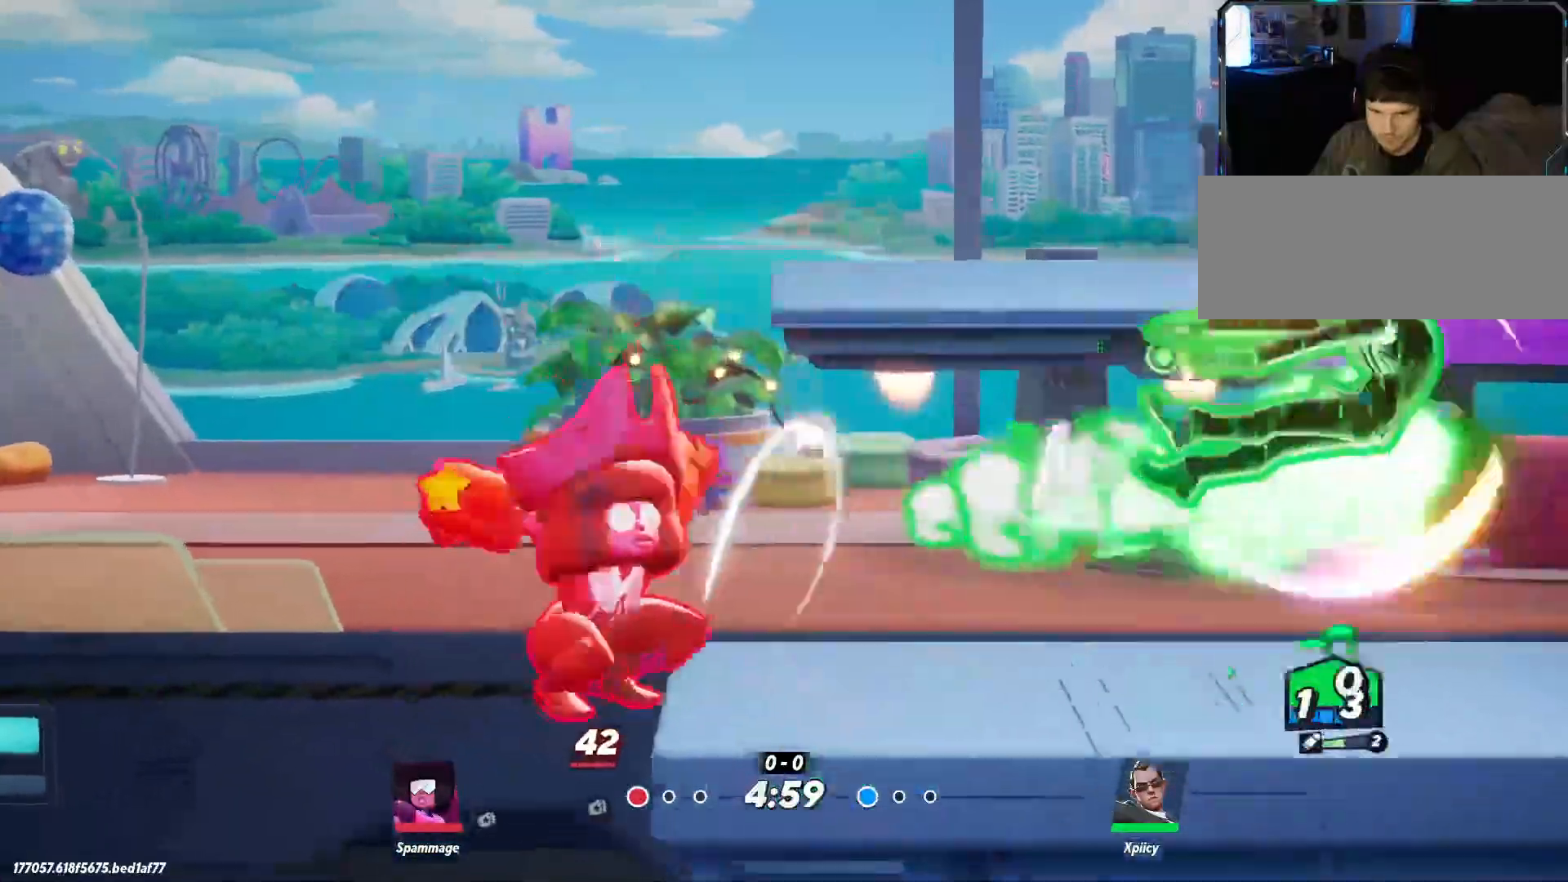
{"keys": ["d"], "events": [[17, "a", "up"], [67, "d", "down"]]}
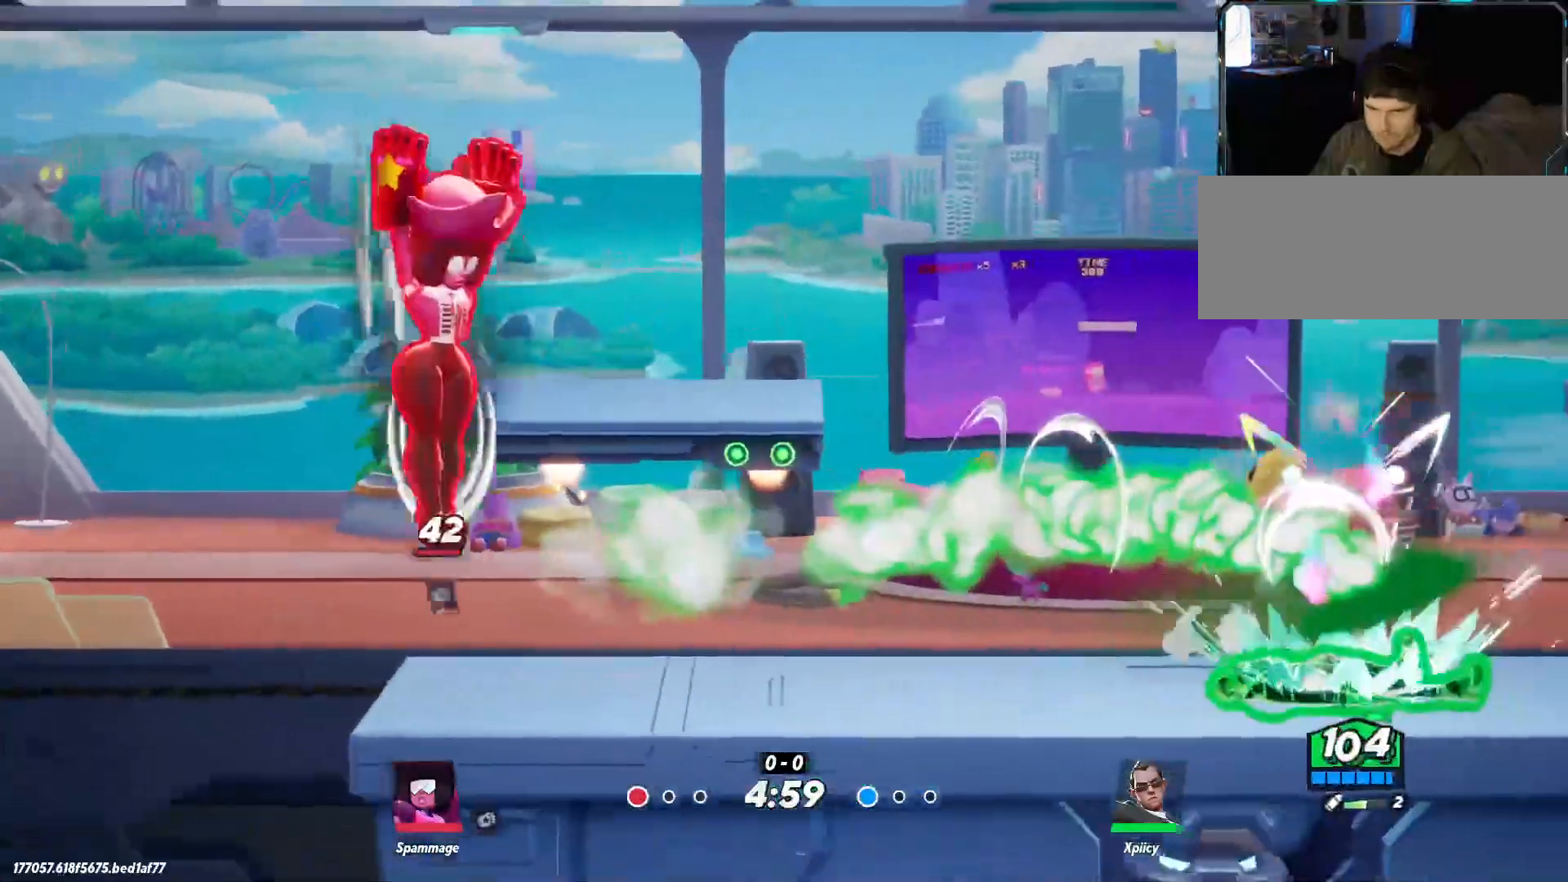
{"keys": ["a", "c"], "events": [[333, "a", "down"], [383, "c", "down"], [383, "d", "up"]]}
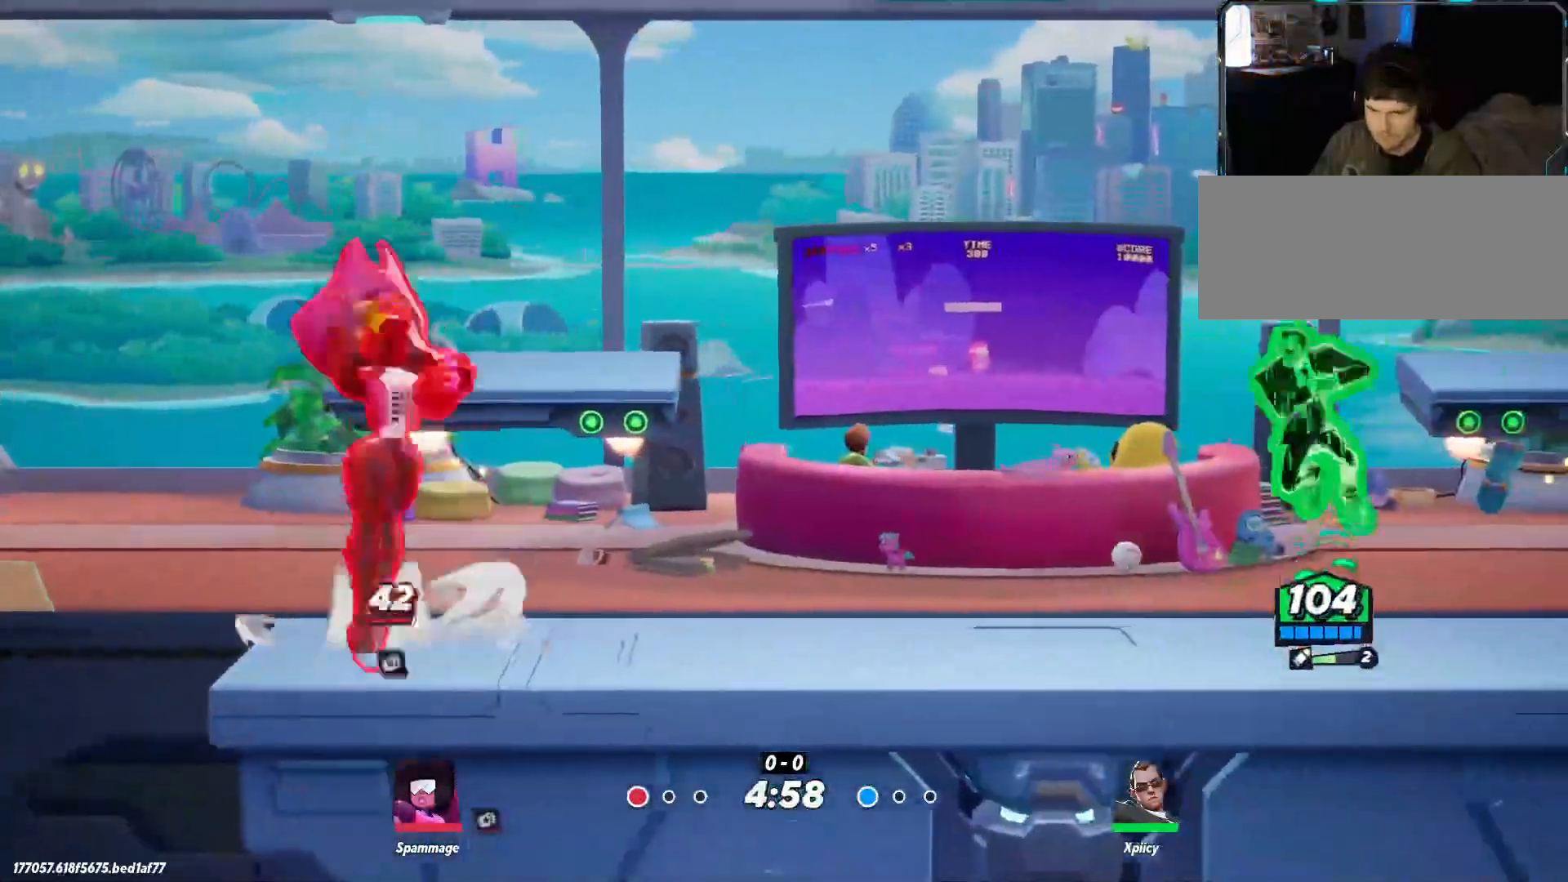
{"keys": ["d"], "events": [[17, "c", "up"], [400, "a", "up"], [433, "d", "down"]]}
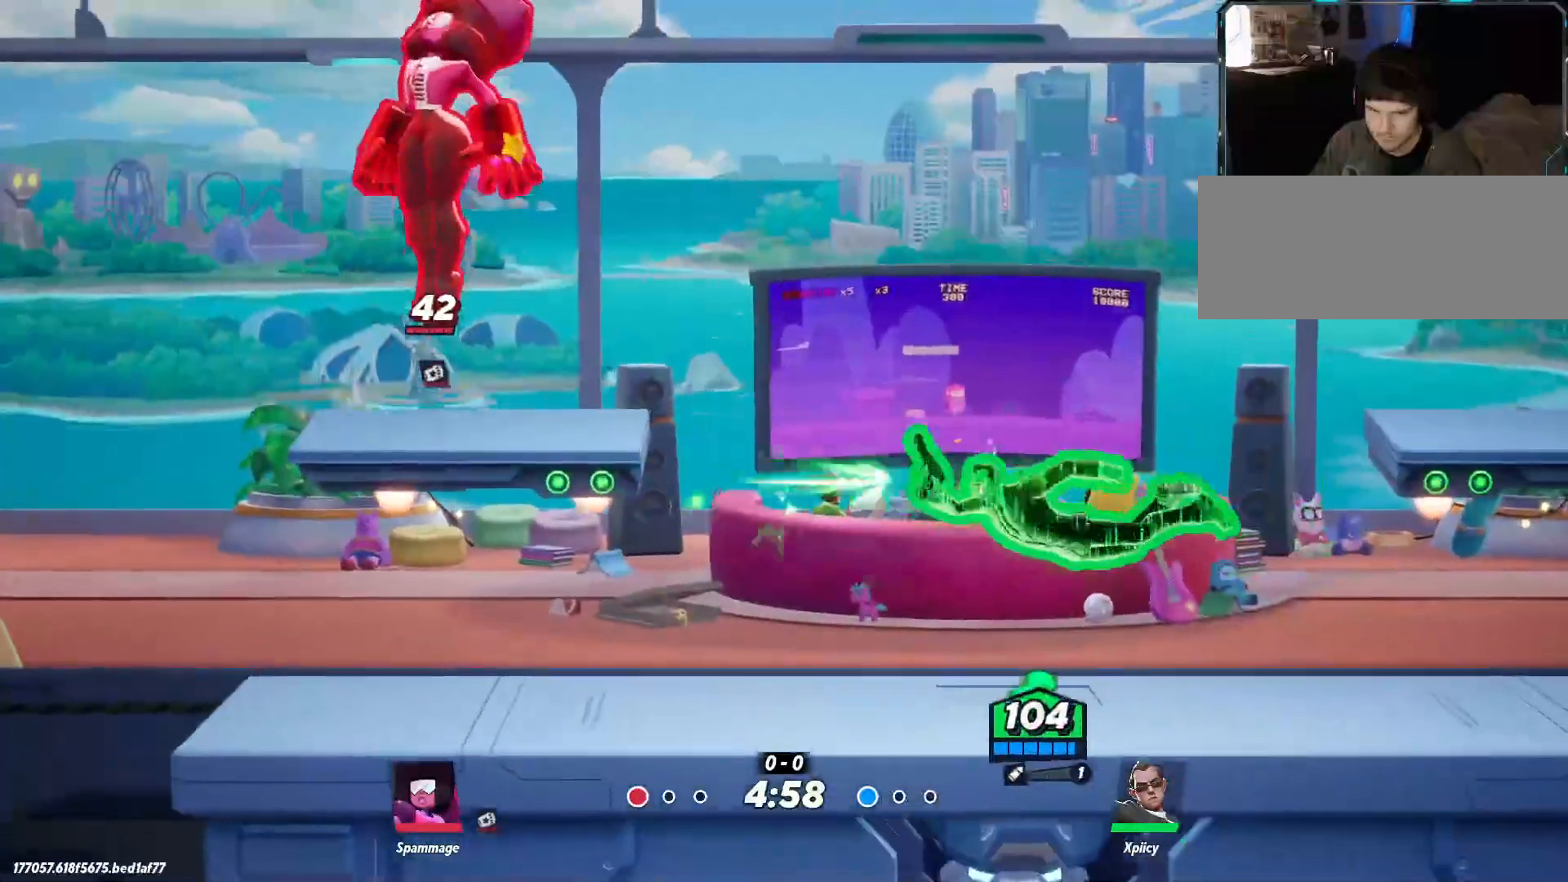
{"keys": ["d"], "events": [[350, "backslash", "down"], [483, "backslash", "up"]]}
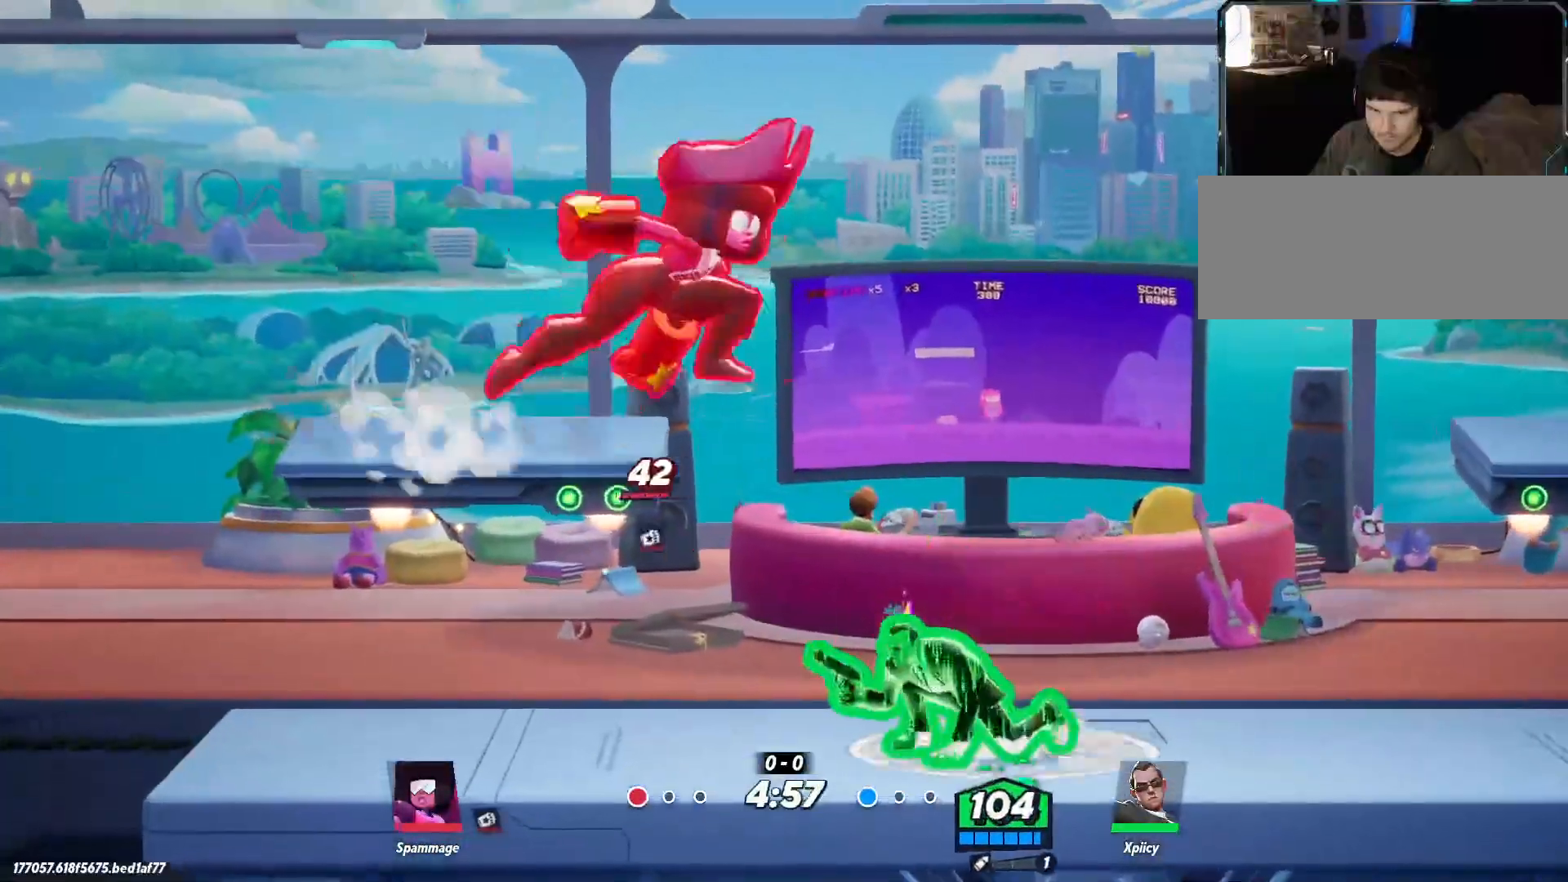
{"keys": ["d"], "events": []}
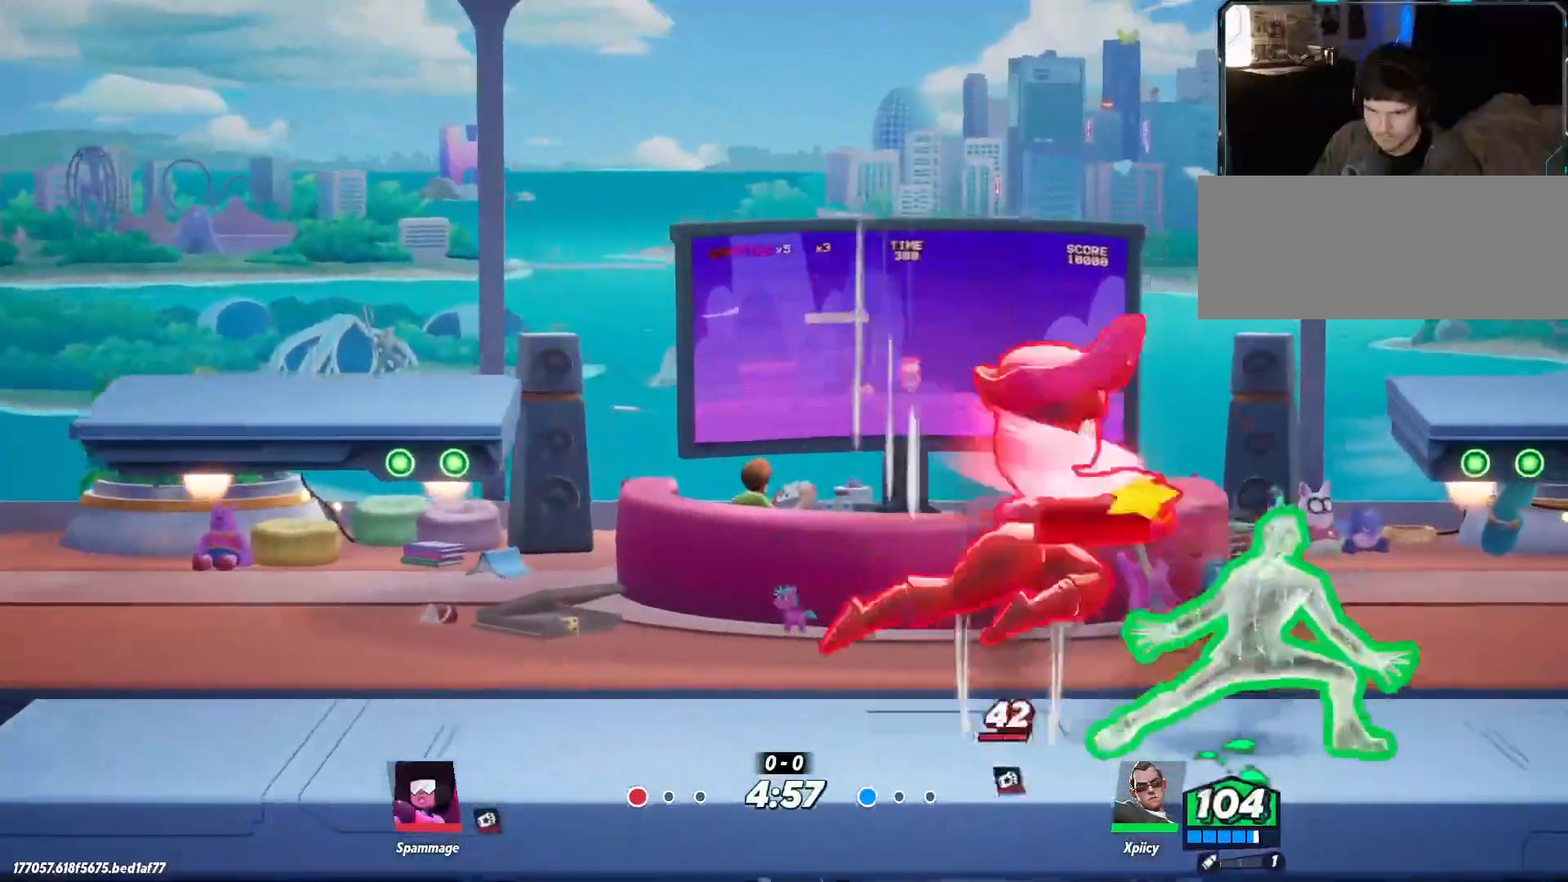
{"keys": ["d"], "events": [[283, "backslash", "down"], [367, "backslash", "up"], [417, "backslash", "down"], [500, "backslash", "up"]]}
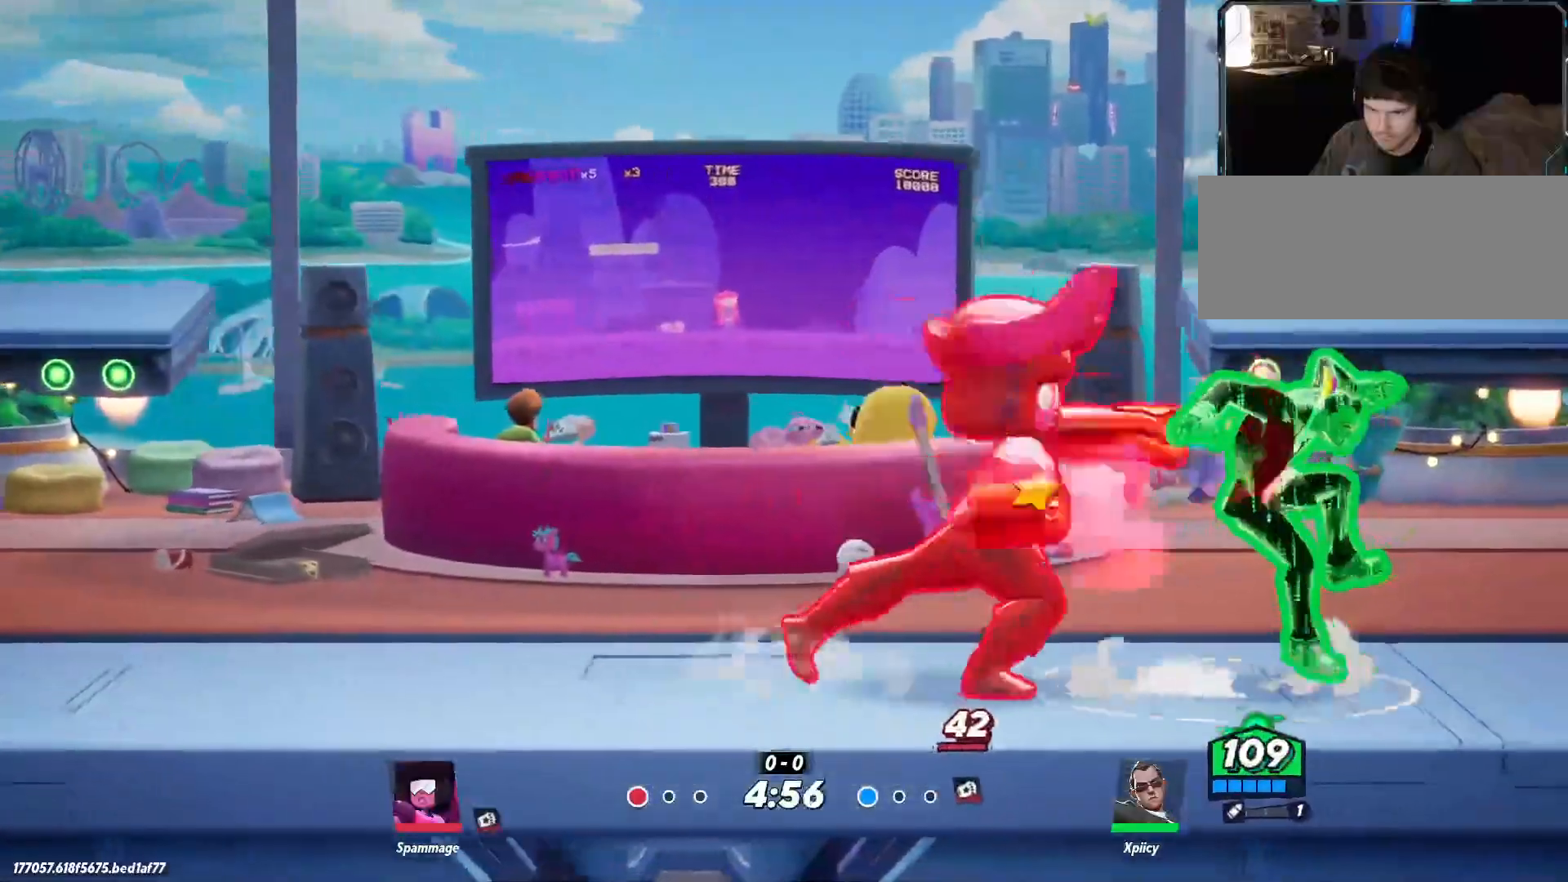
{"keys": ["backslash", "d", "w"], "events": [[333, "w", "down"], [467, "backslash", "down"]]}
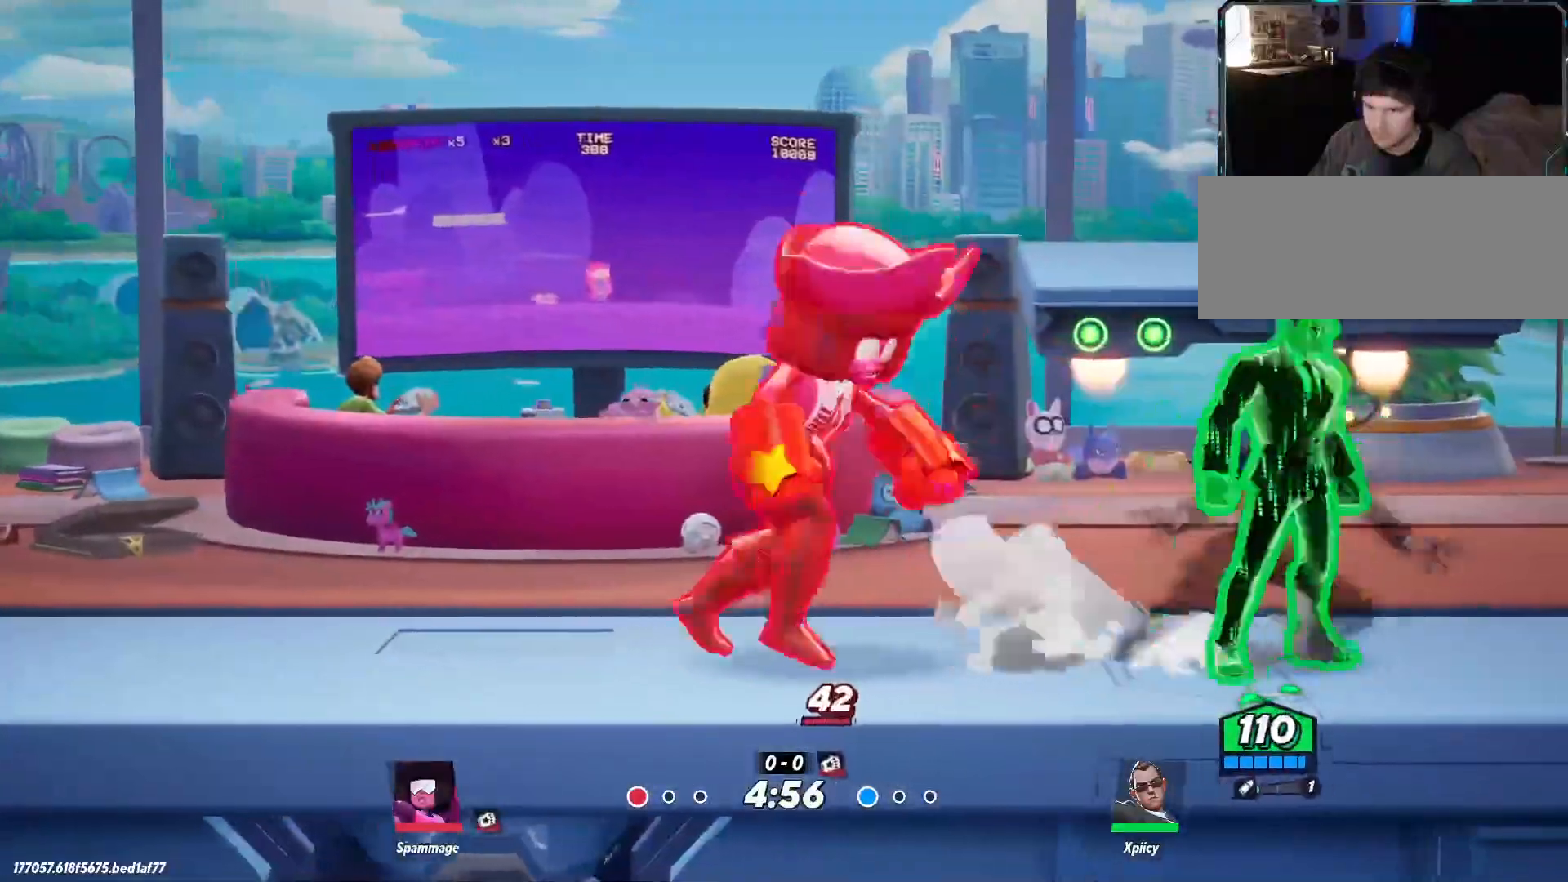
{"keys": ["a"], "events": [[17, "backslash", "up"], [67, "backslash", "down"], [150, "backslash", "up"], [383, "d", "up"], [433, "a", "down"], [433, "w", "up"]]}
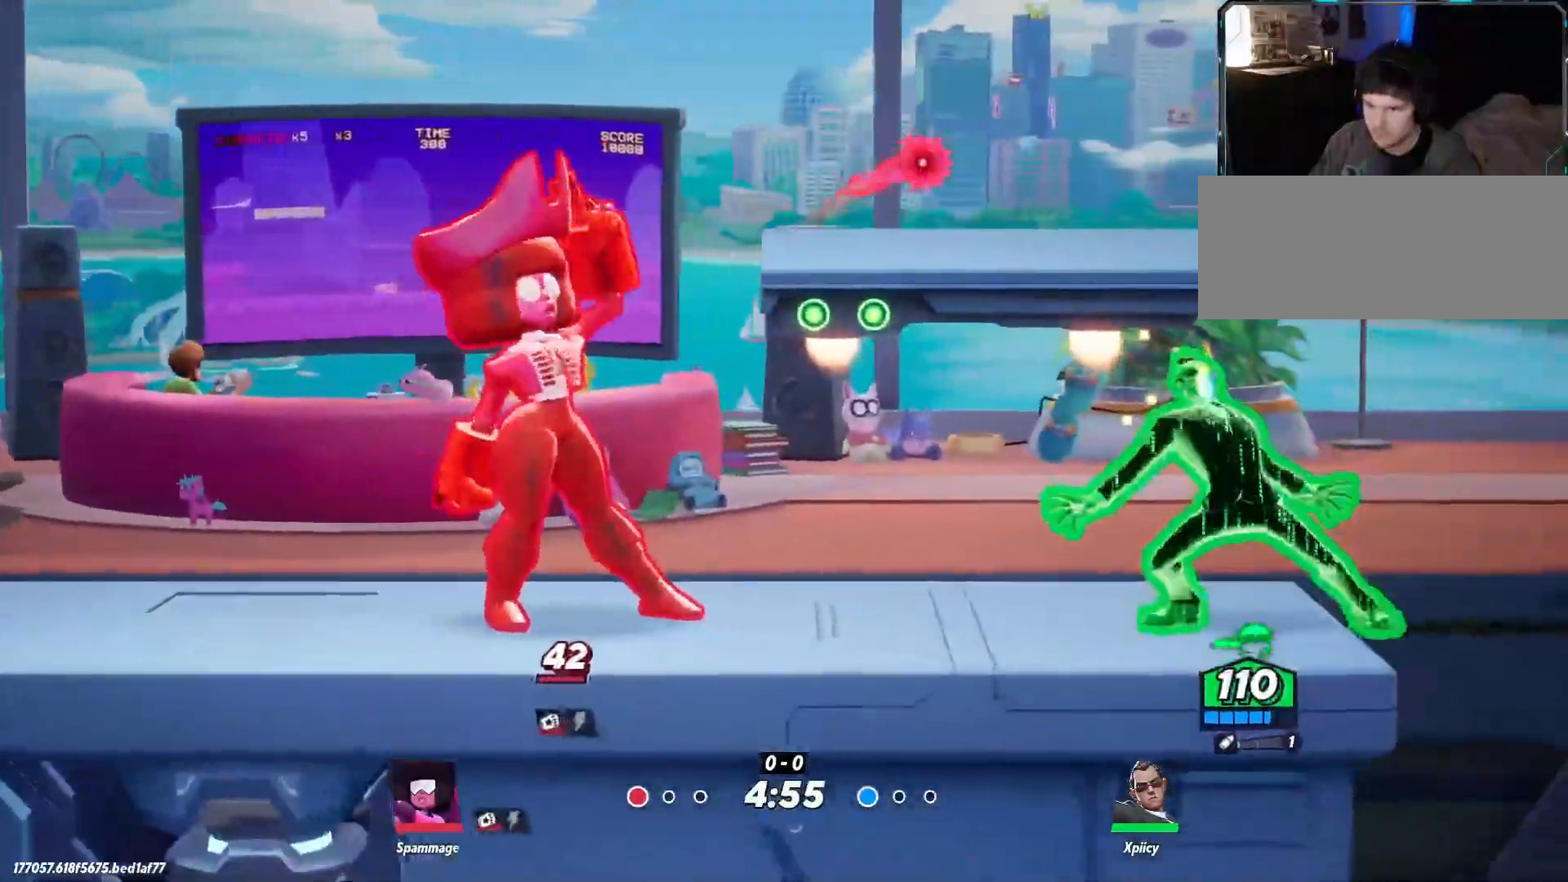
{"keys": ["a"], "events": [[117, "space", "down"], [200, "space", "up"], [300, "space", "down"], [383, "space", "up"]]}
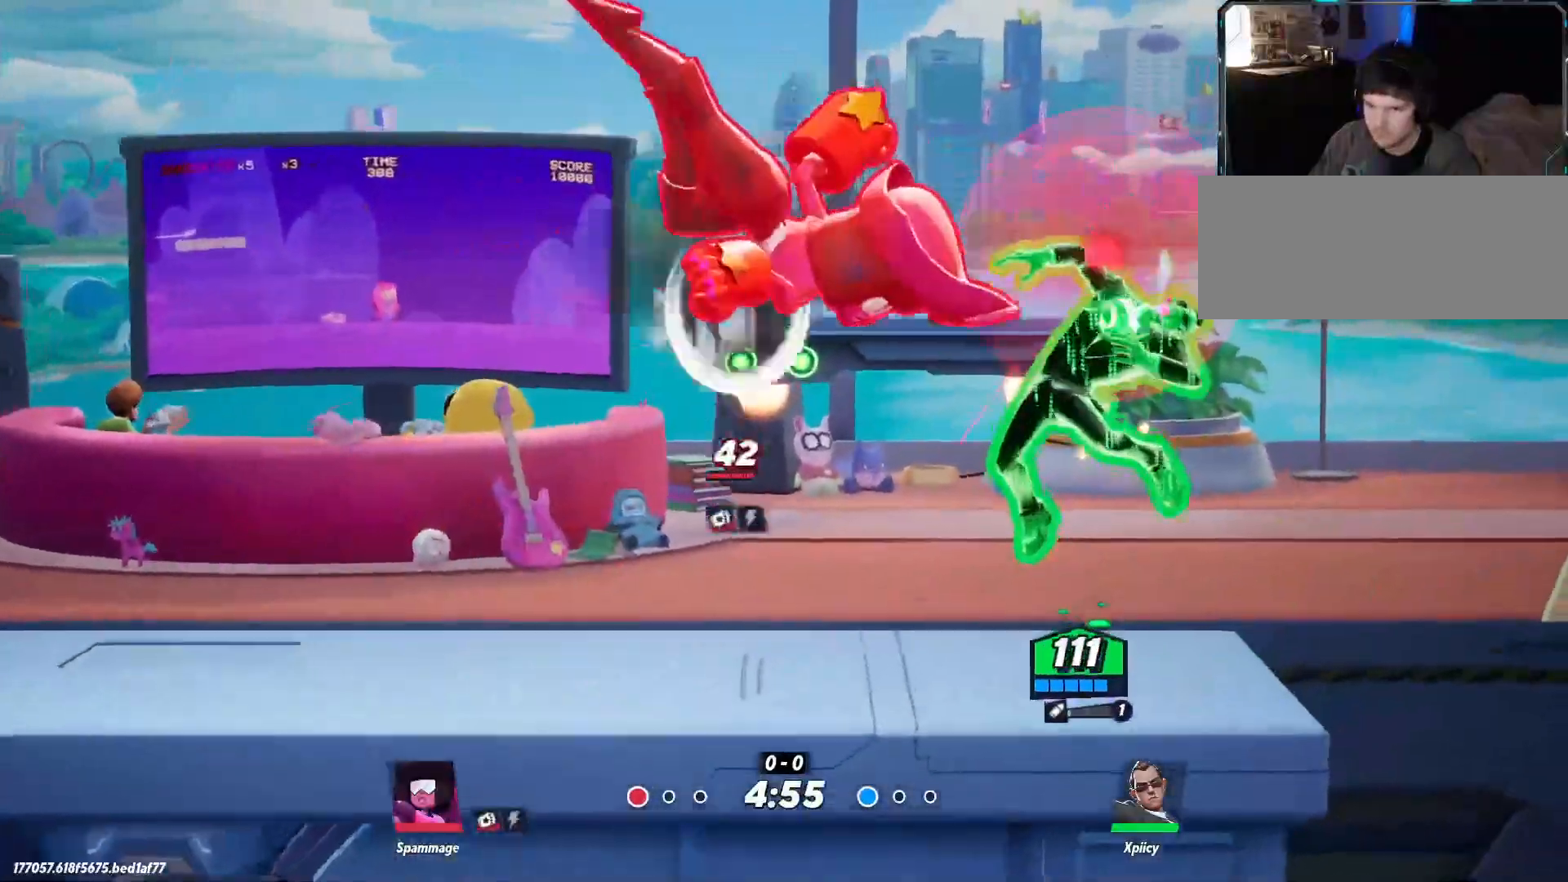
{"keys": ["a"], "events": [[167, "backslash", "down"], [250, "backslash", "up"]]}
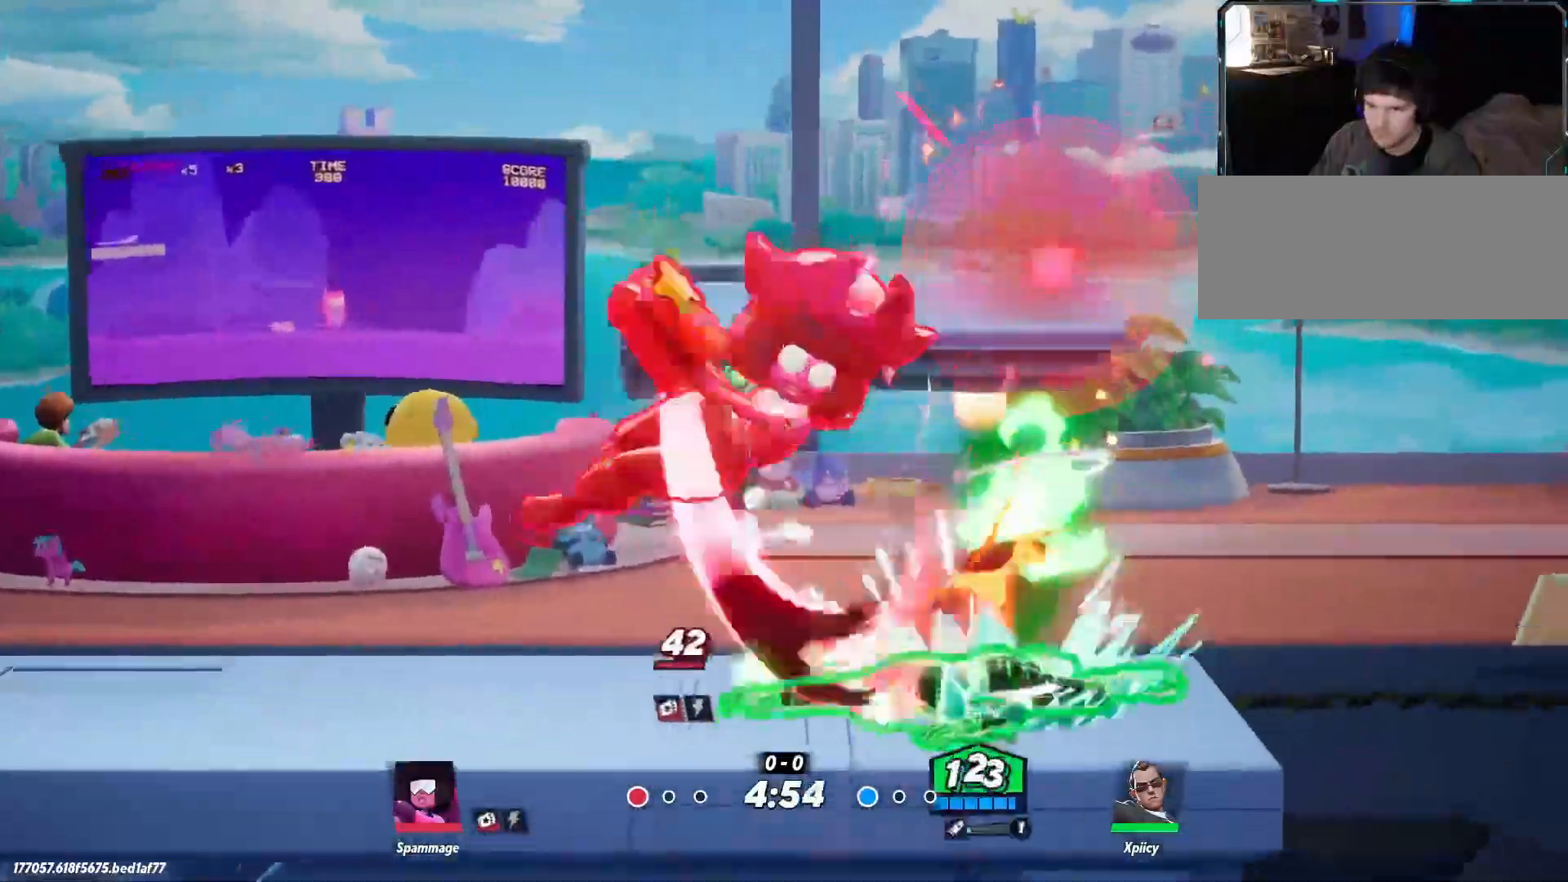
{"keys": ["d"], "events": [[83, "a", "up"], [83, "d", "down"]]}
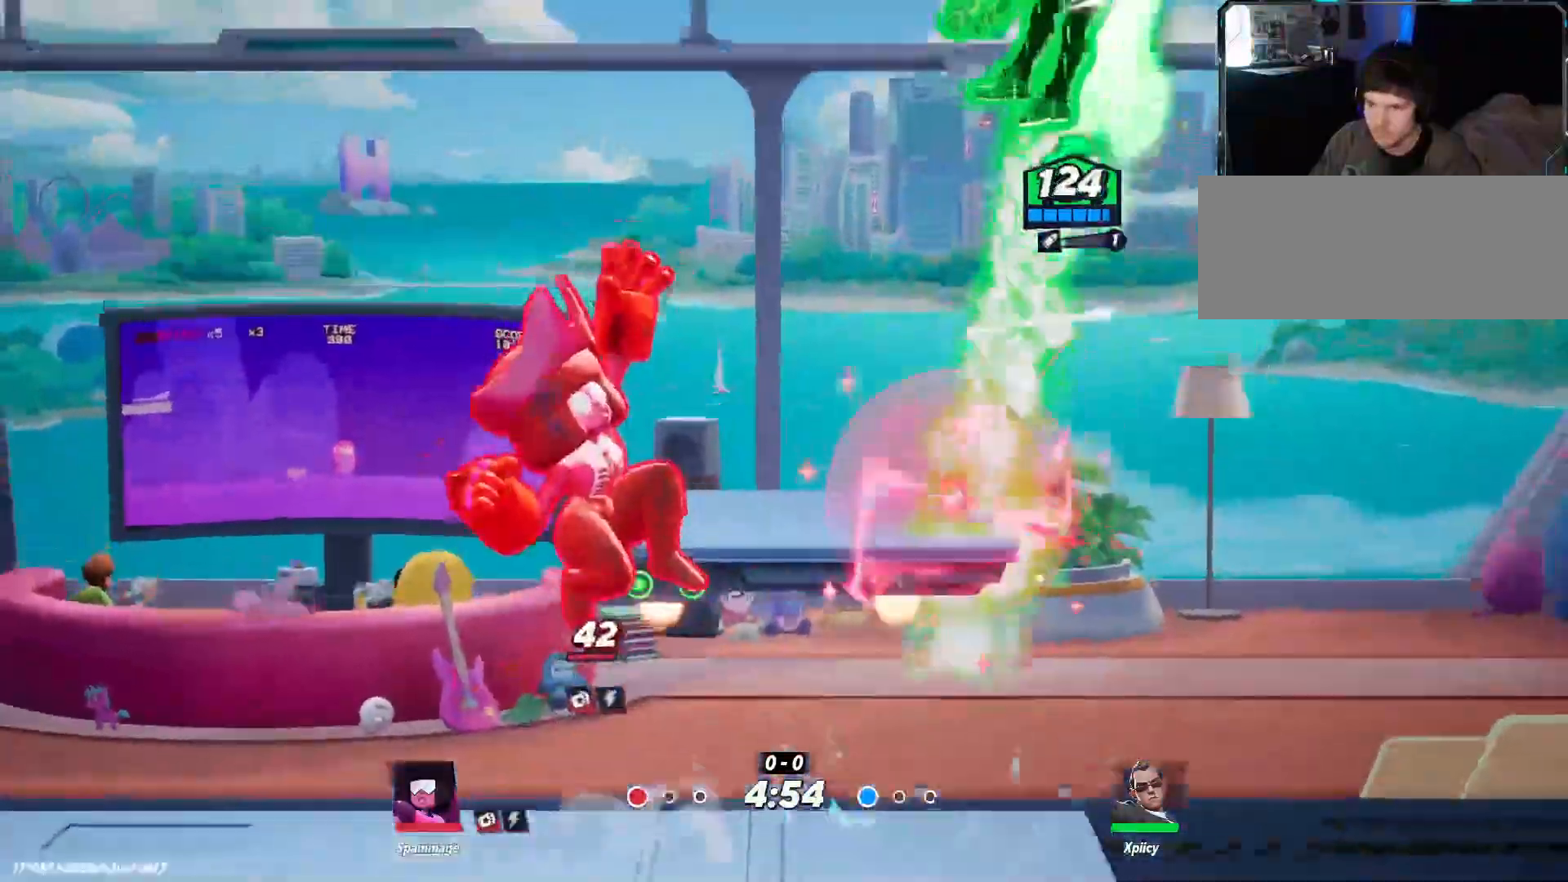
{"keys": ["d", "s"], "events": [[183, "s", "down"]]}
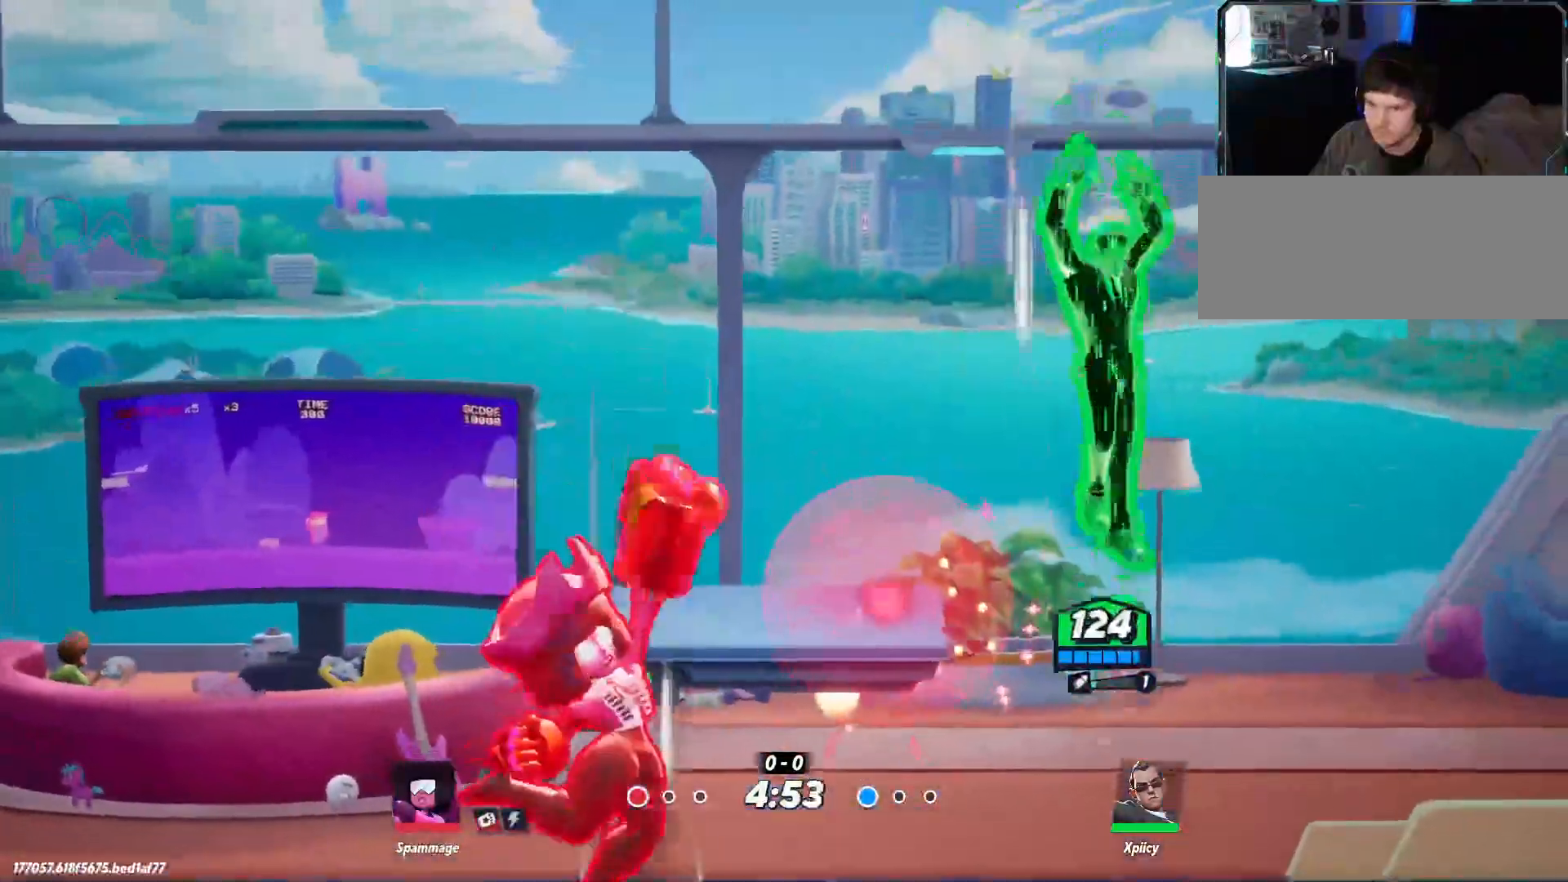
{"keys": ["a"], "events": [[183, "a", "down"], [183, "c", "down"], [183, "d", "up"], [233, "s", "up"], [317, "c", "up"]]}
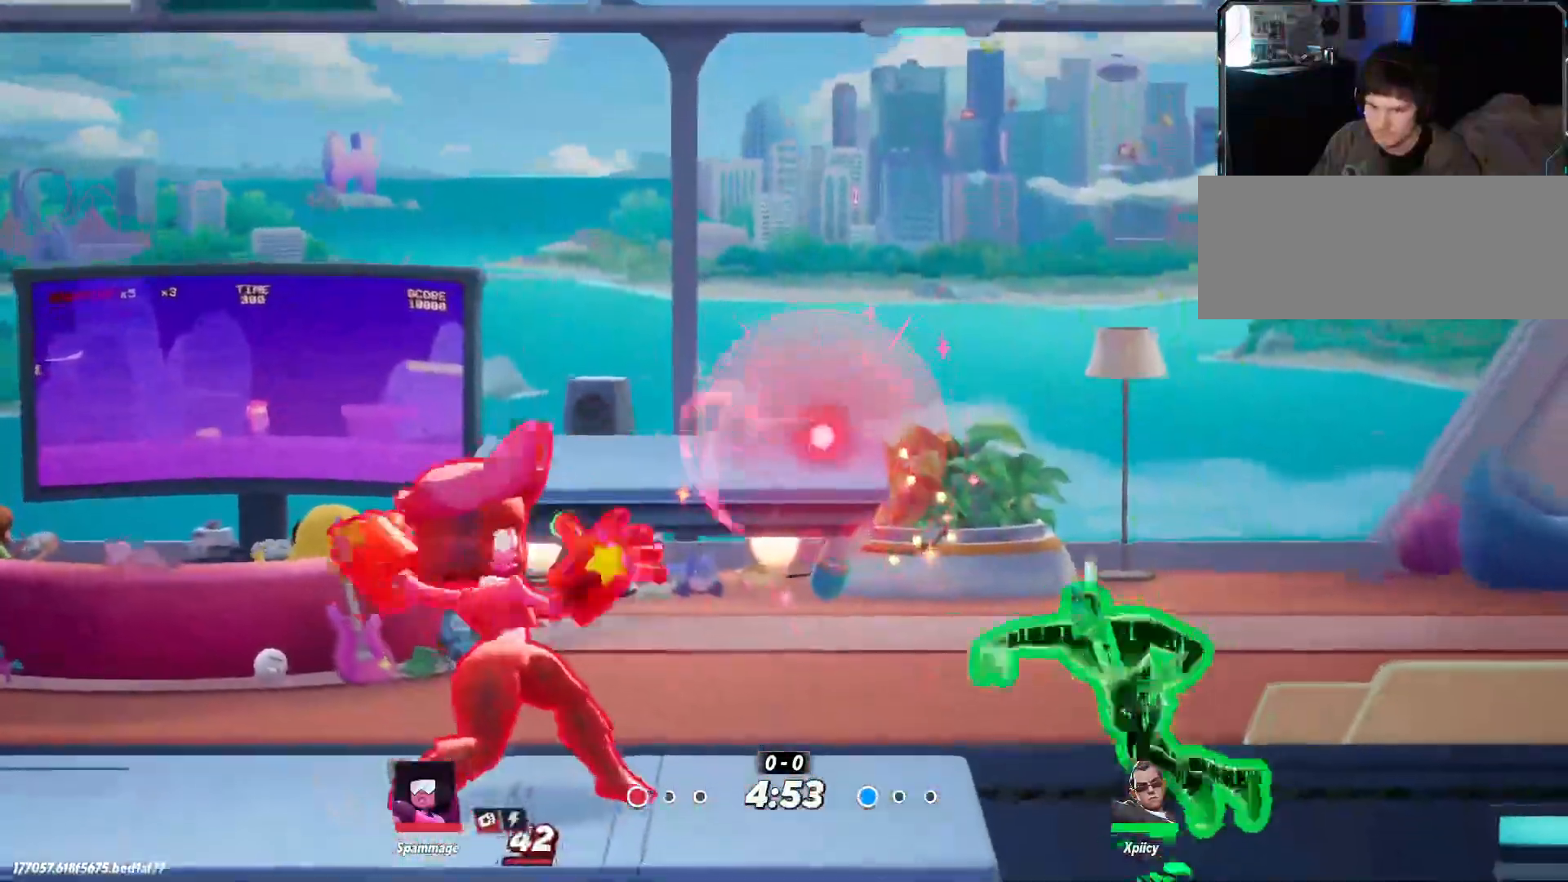
{"keys": ["a"], "events": []}
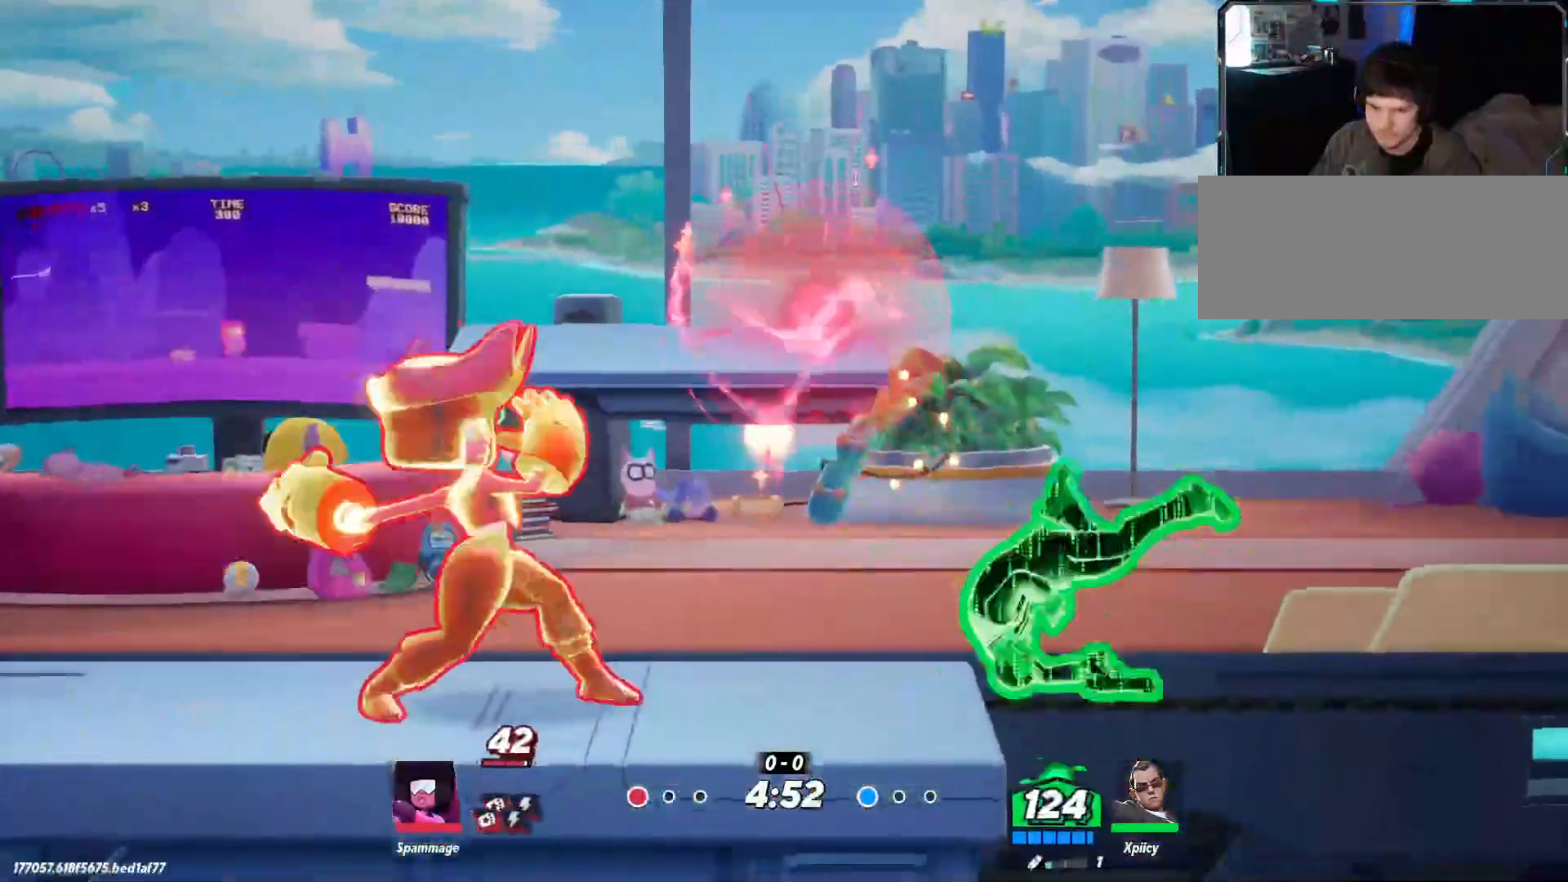
{"keys": ["a"], "events": [[67, "backslash", "down"], [150, "backslash", "up"]]}
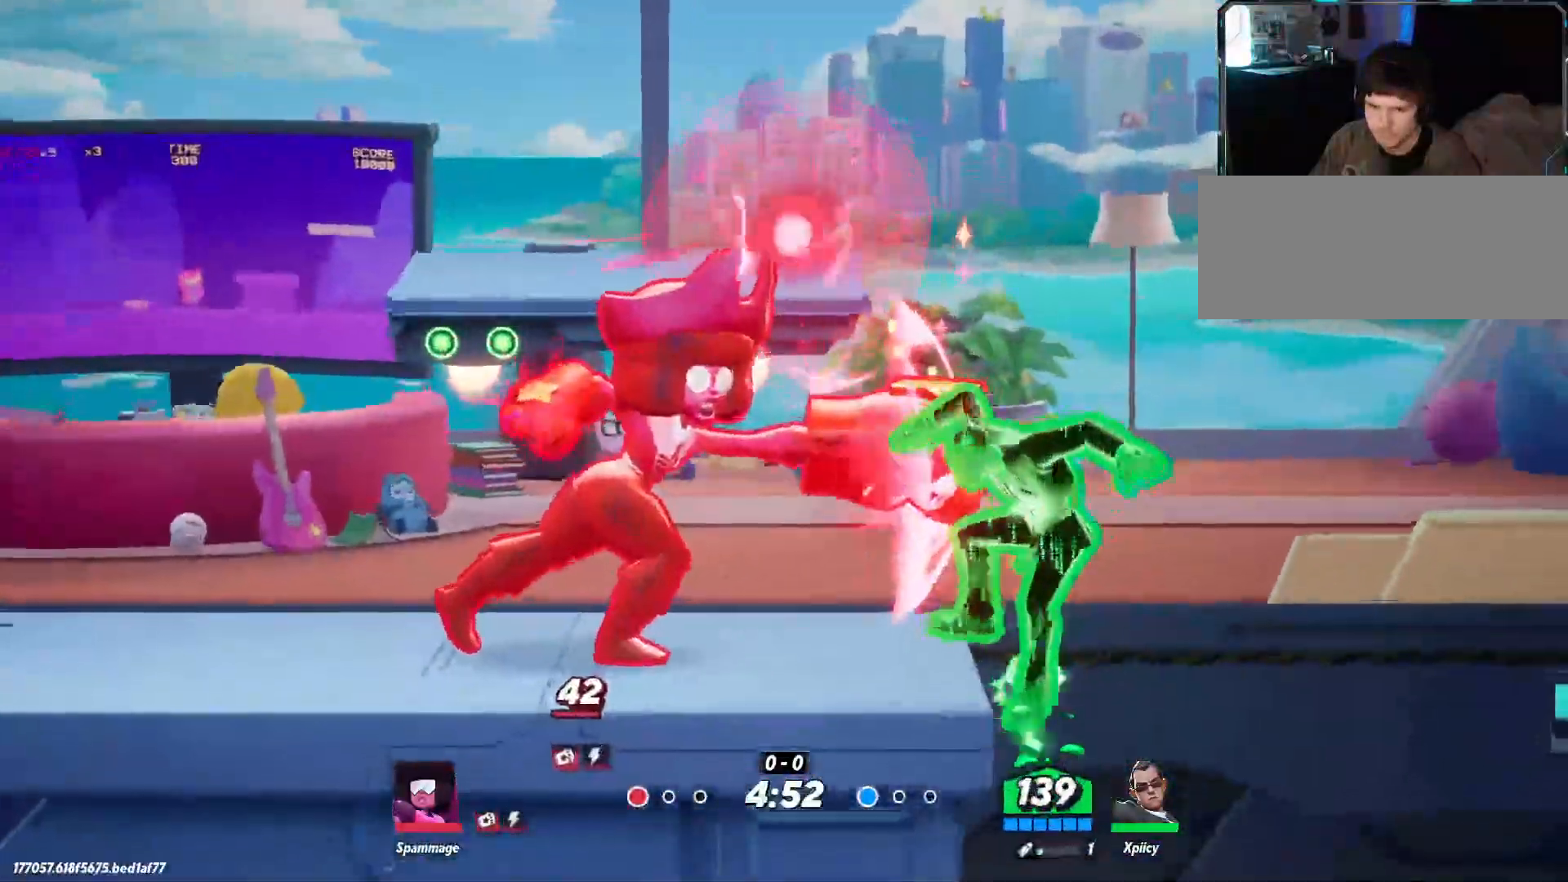
{"keys": [], "events": [[400, "a", "up"]]}